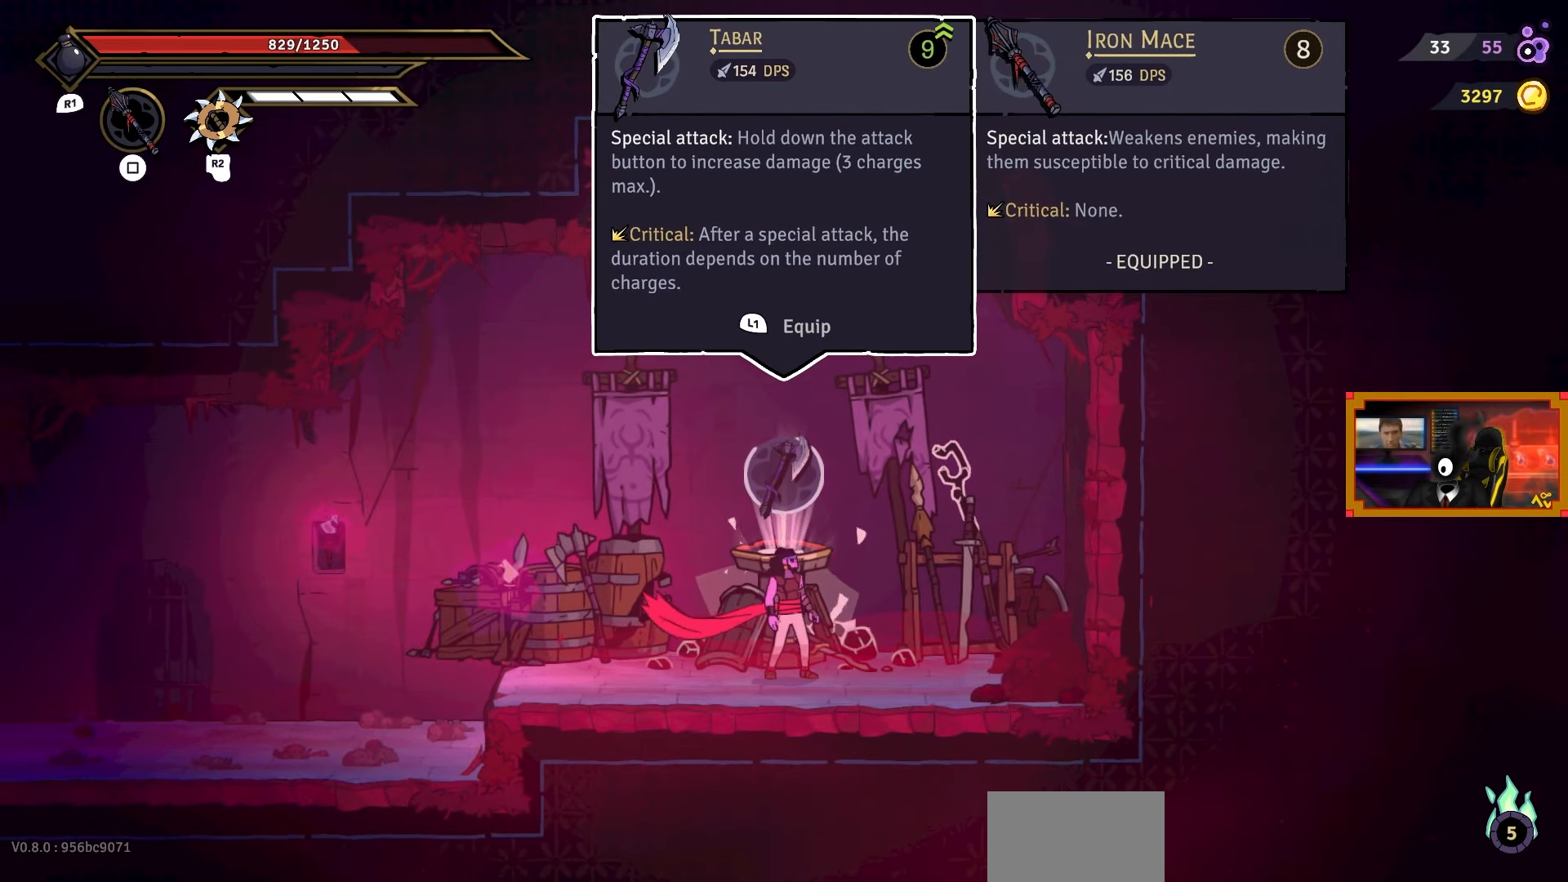
Gameplay with a controller (PlayStation layout); each line is a JSON object with the inputs held at the frame after it. "events" lists button and stick changes between this image and that frame as [ms after this image, input, new state], when the widget could be followed in between. Not read: left_stick.
{"buttons": [], "right_stick": "center", "events": []}
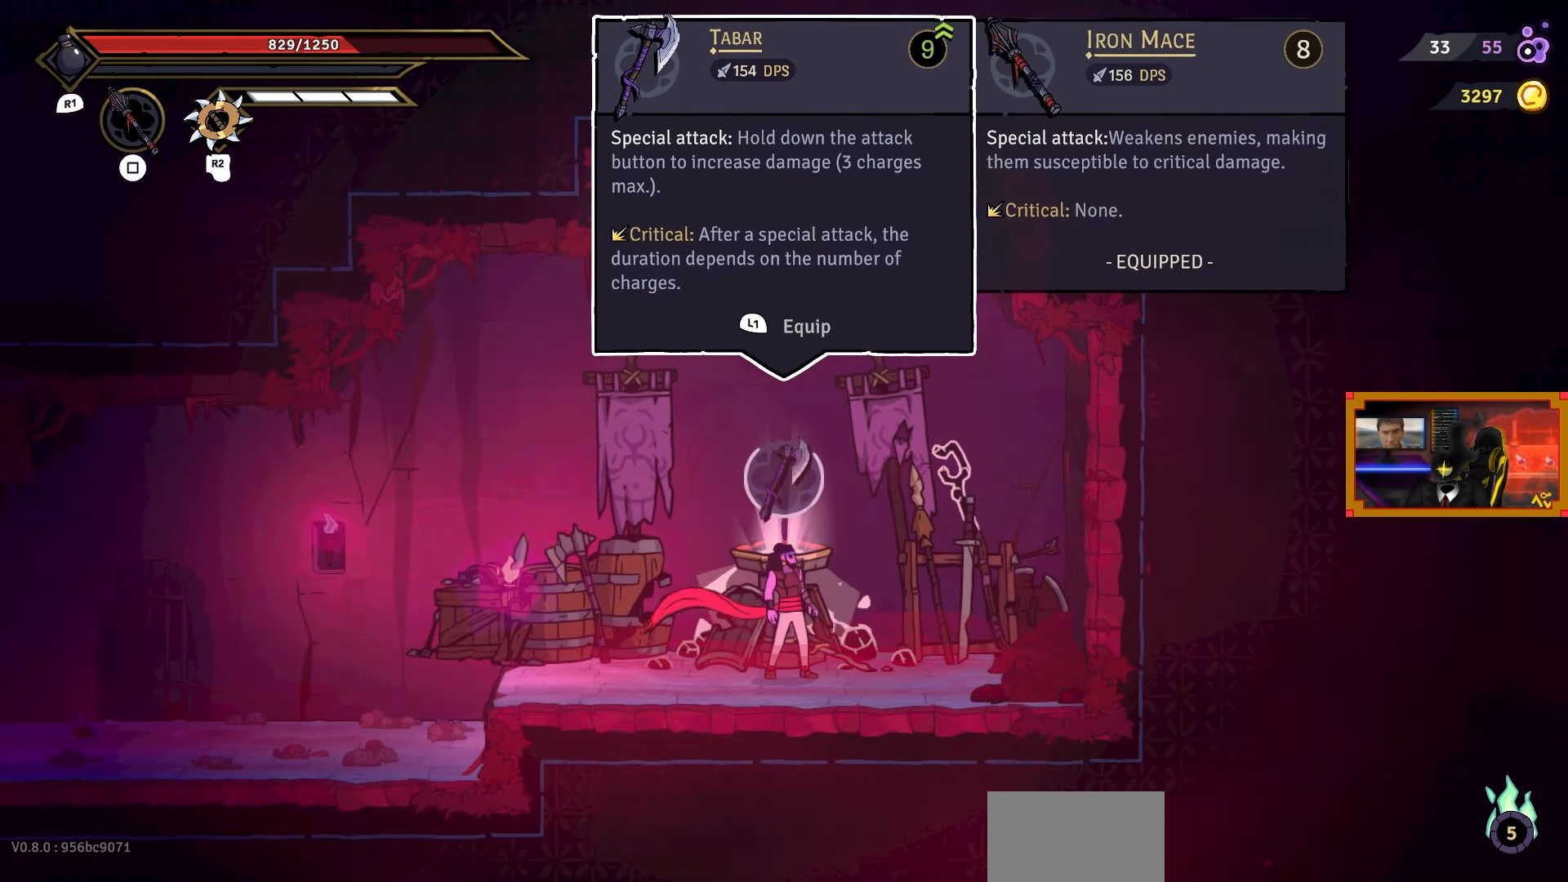
{"buttons": [], "right_stick": "center", "events": [[183, "L1", "down"], [267, "L1", "up"]]}
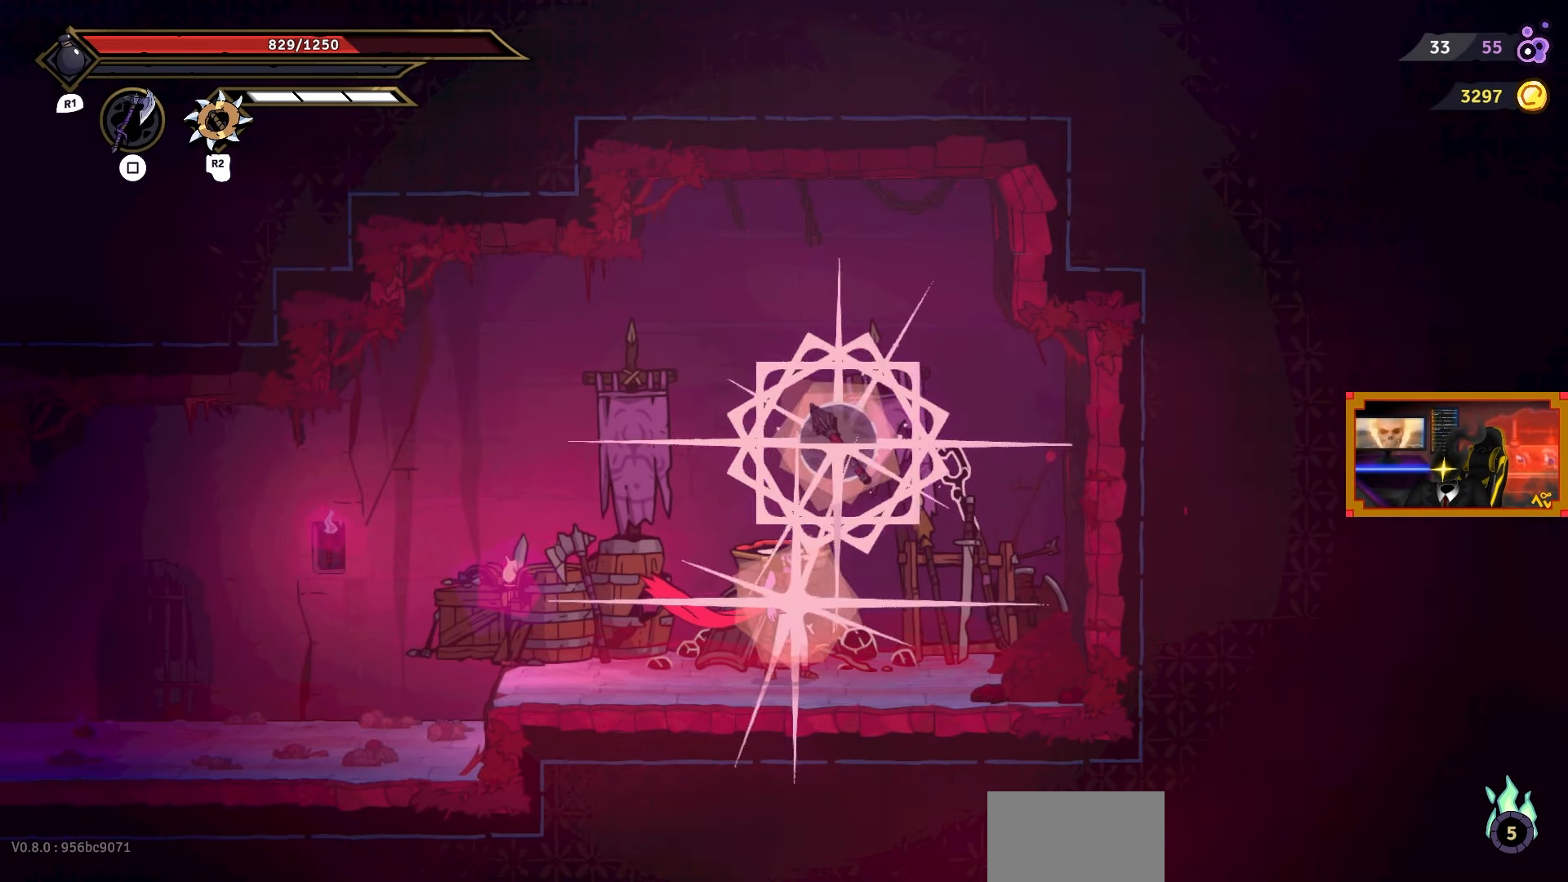
{"buttons": ["DPAD_LEFT"], "right_stick": "center", "events": [[83, "DPAD_LEFT", "down"]]}
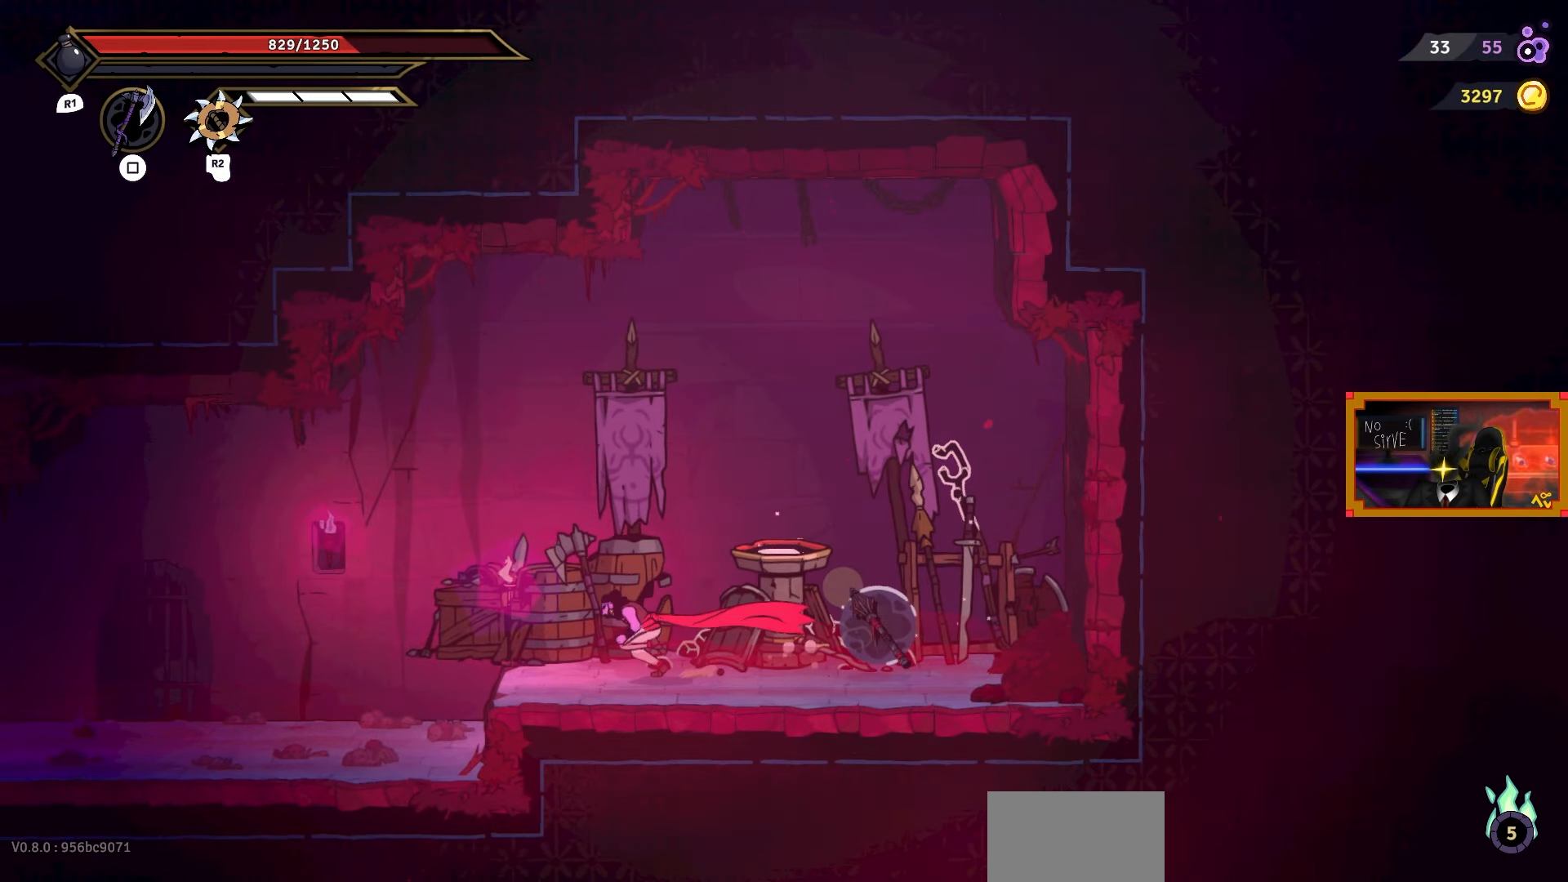
{"buttons": ["DPAD_LEFT"], "right_stick": "center", "events": []}
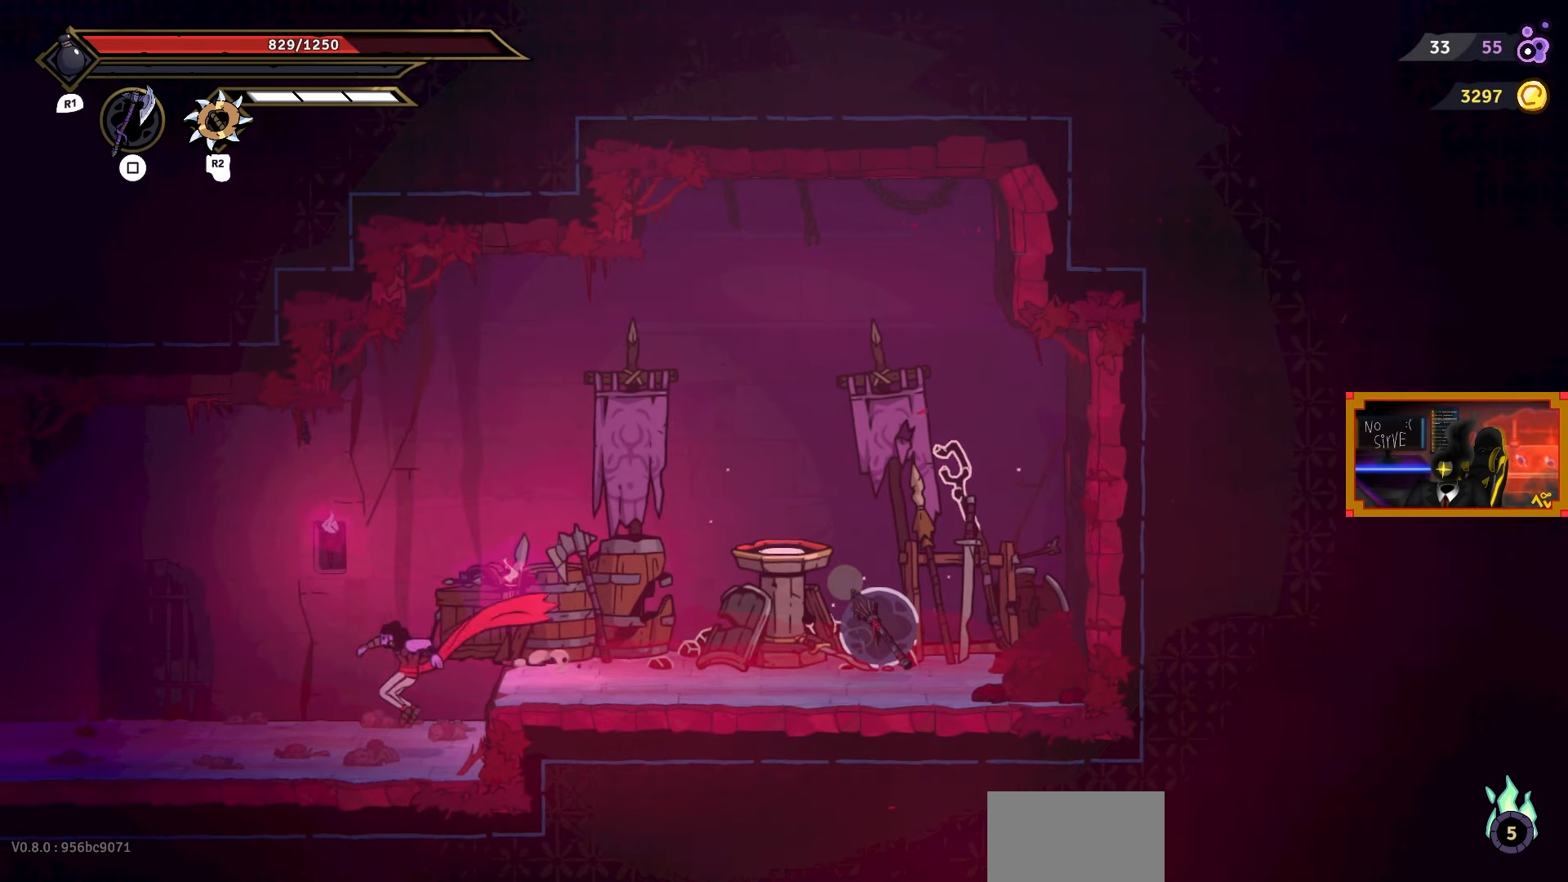
{"buttons": ["SQUARE", "DPAD_LEFT"], "right_stick": "center", "events": [[383, "SQUARE", "down"]]}
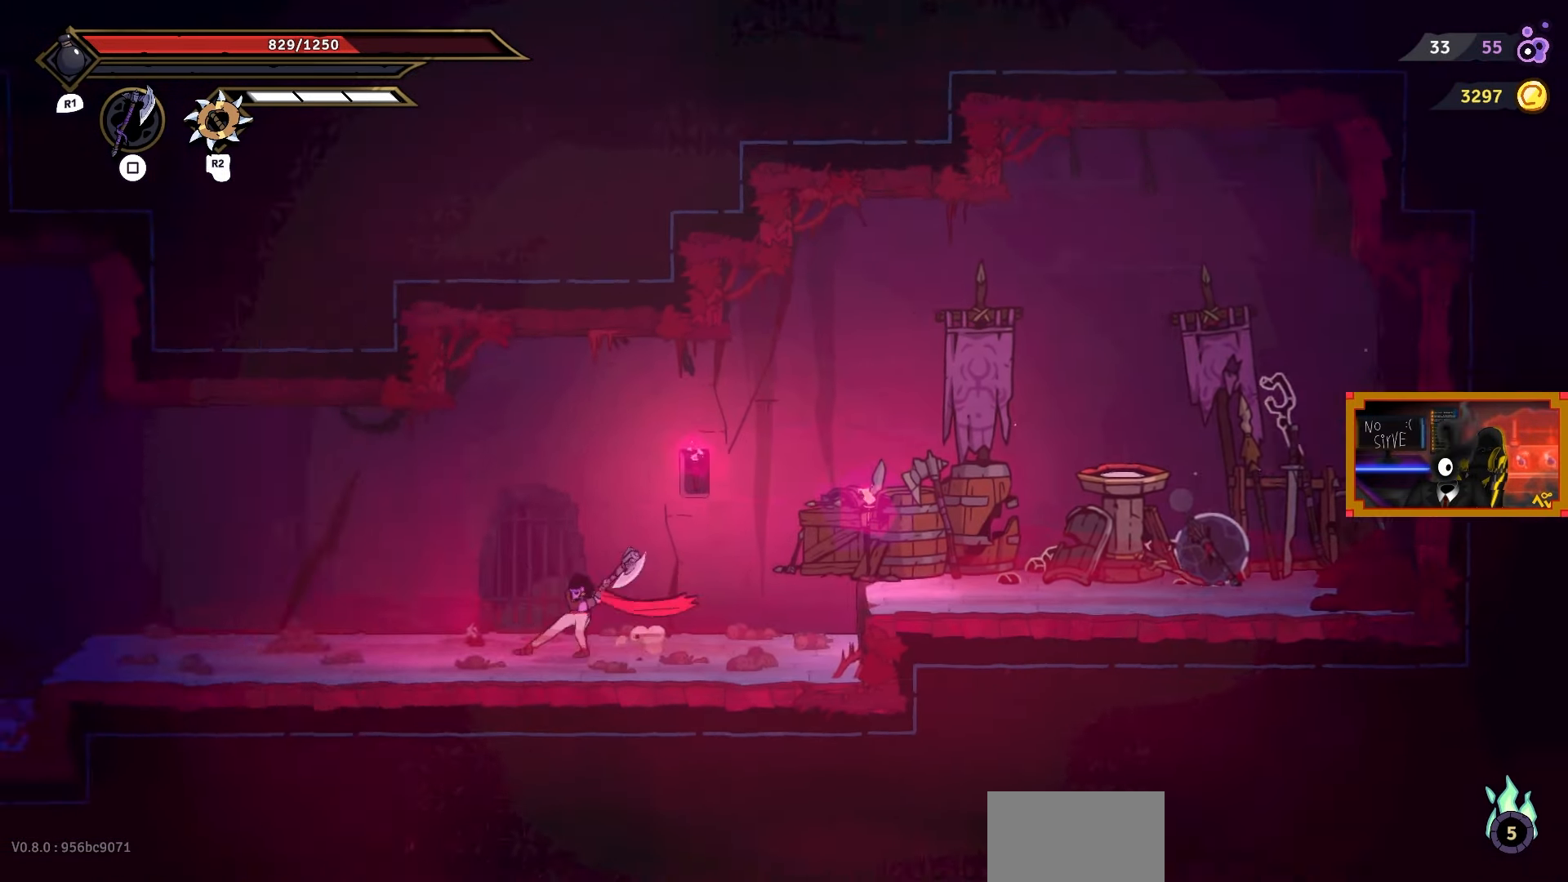
{"buttons": ["SQUARE", "DPAD_LEFT"], "right_stick": "center", "events": []}
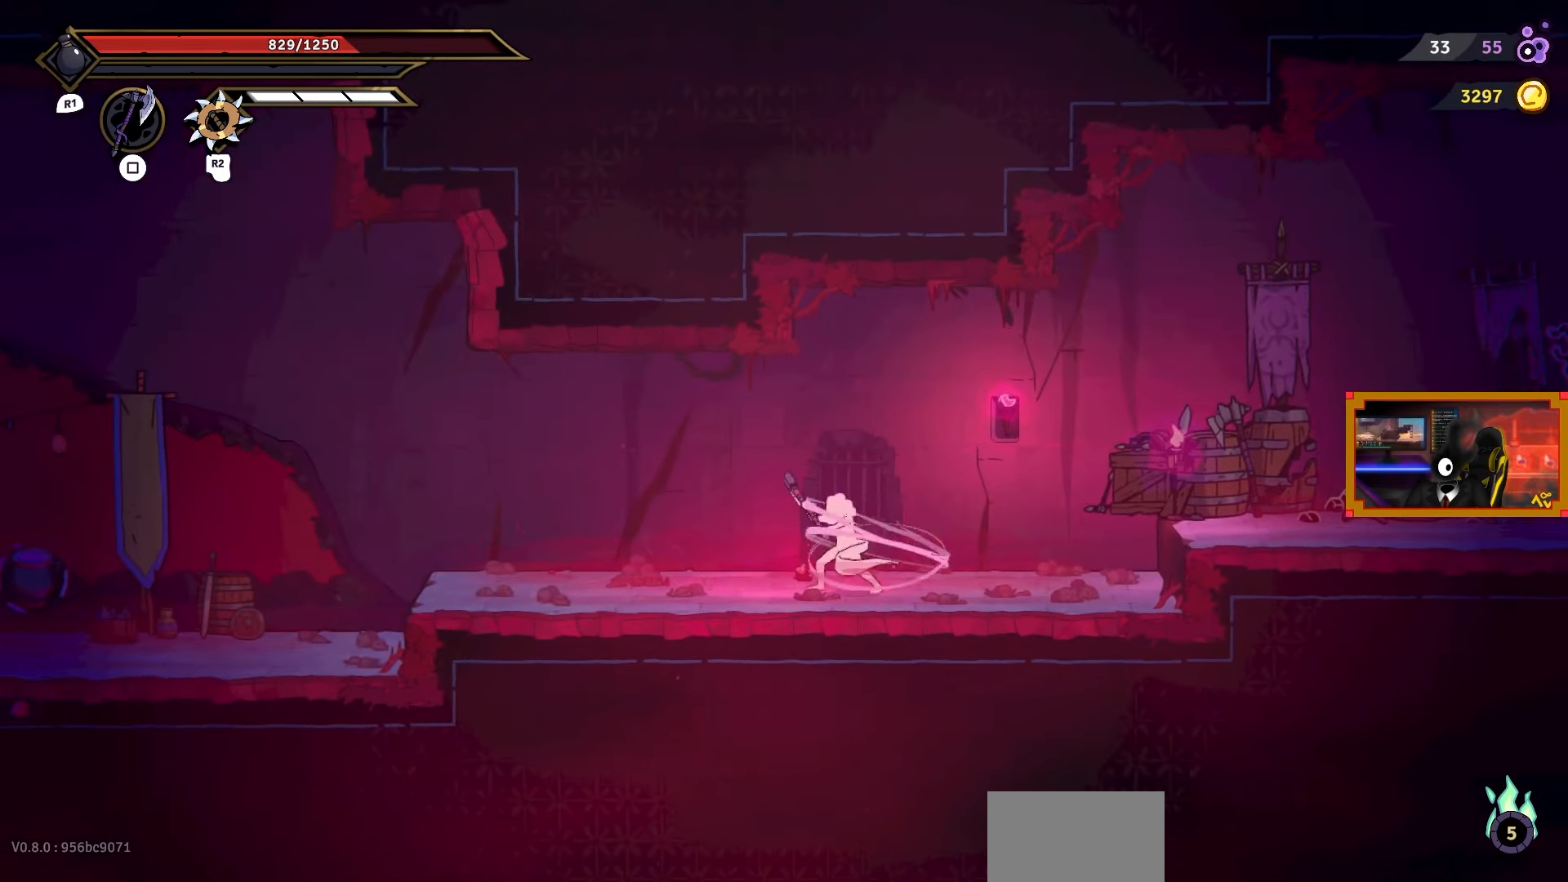
{"buttons": ["SQUARE", "DPAD_LEFT"], "right_stick": "center", "events": []}
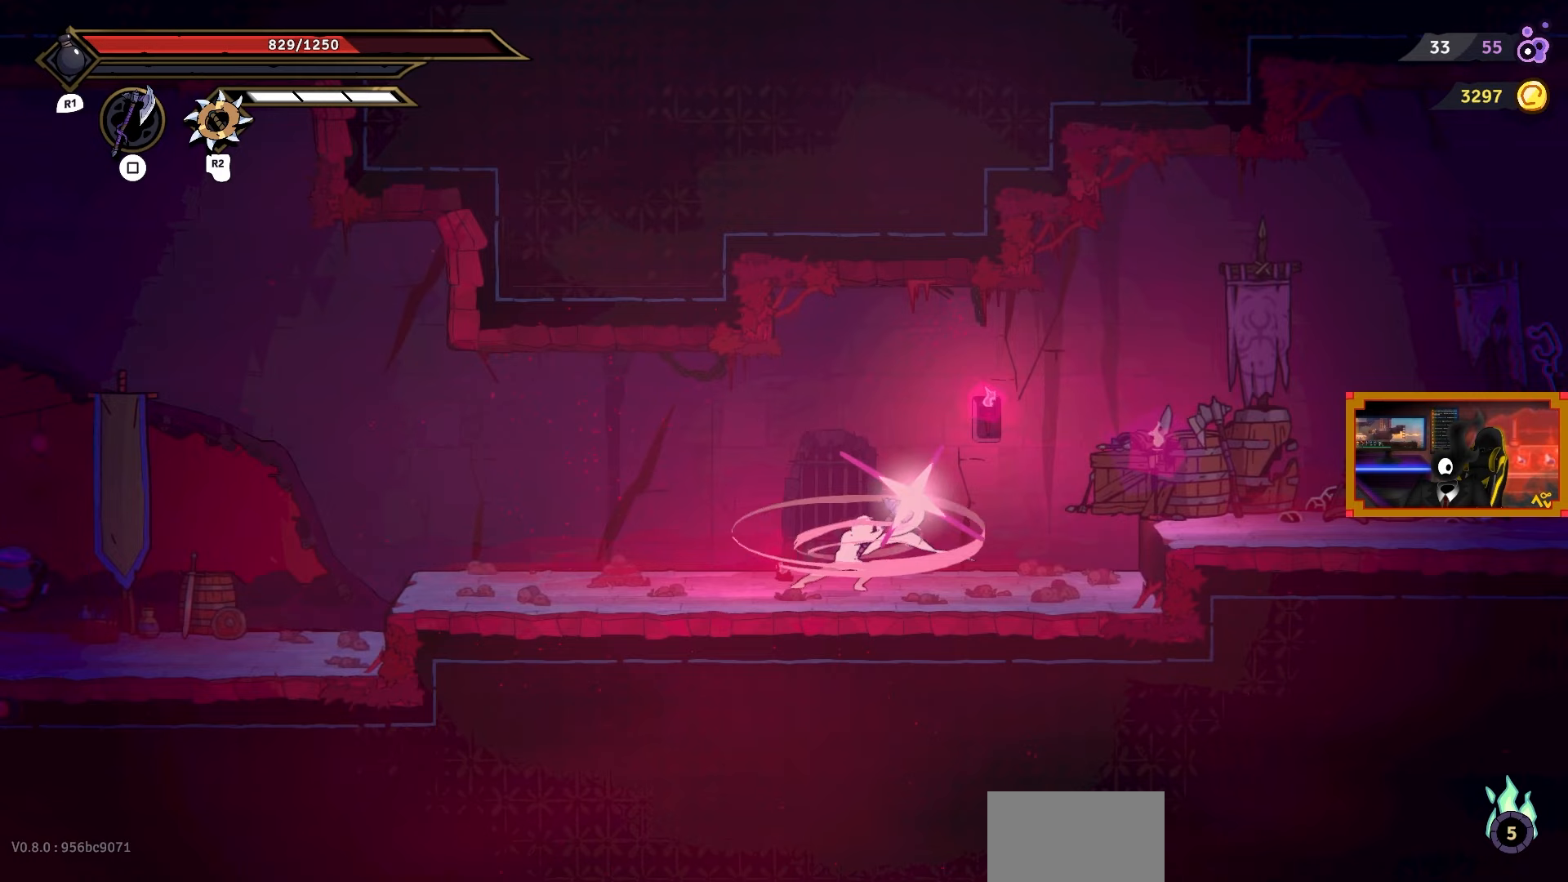
{"buttons": ["SQUARE", "DPAD_LEFT"], "right_stick": "center", "events": []}
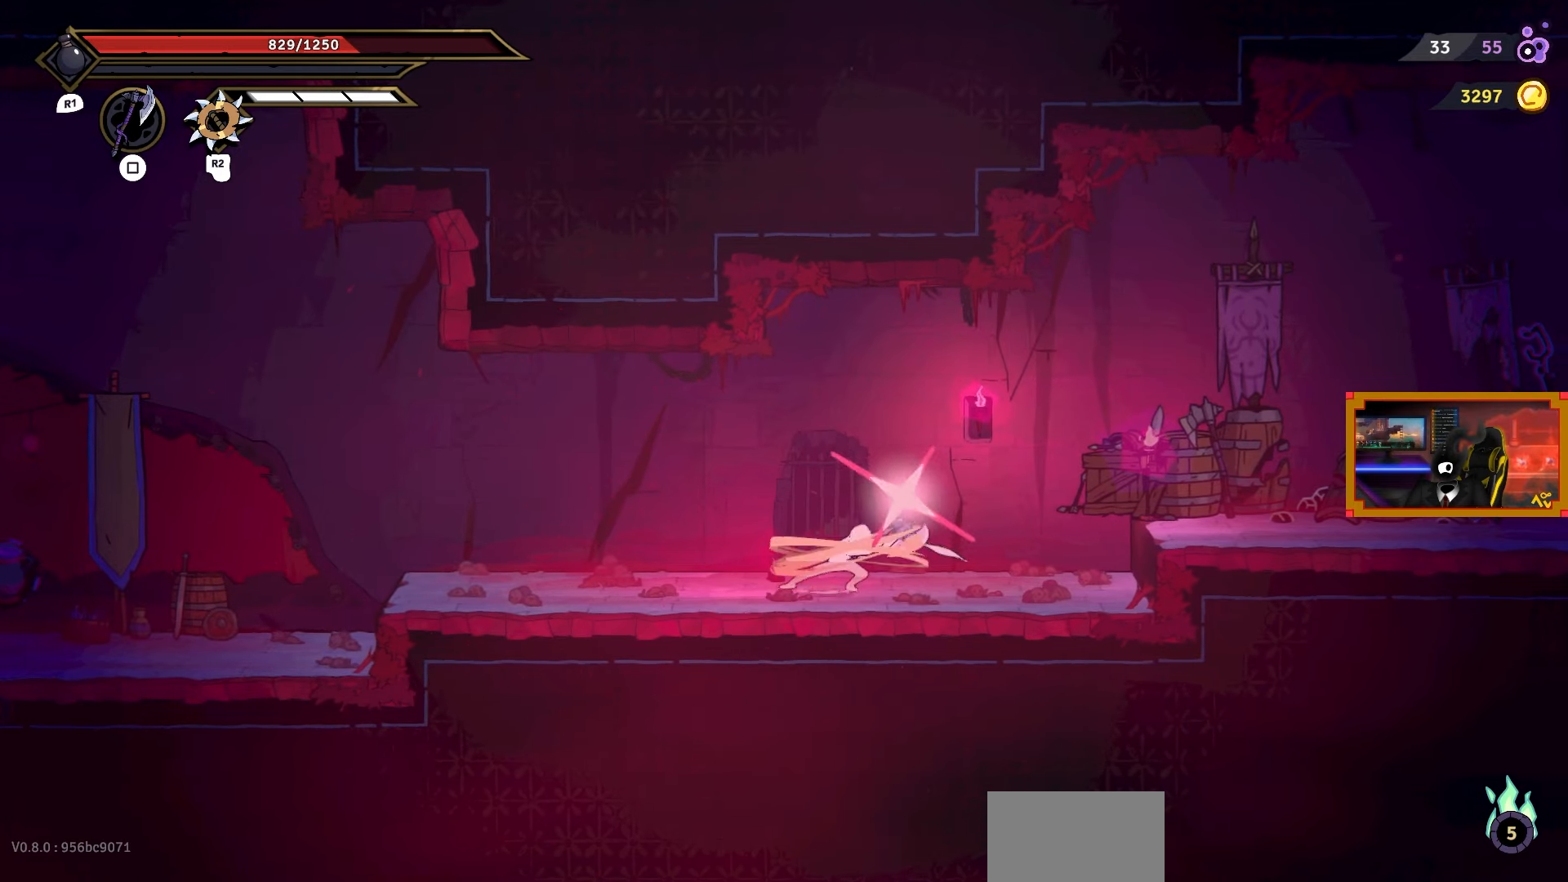
{"buttons": ["DPAD_LEFT"], "right_stick": "center", "events": [[17, "SQUARE", "up"]]}
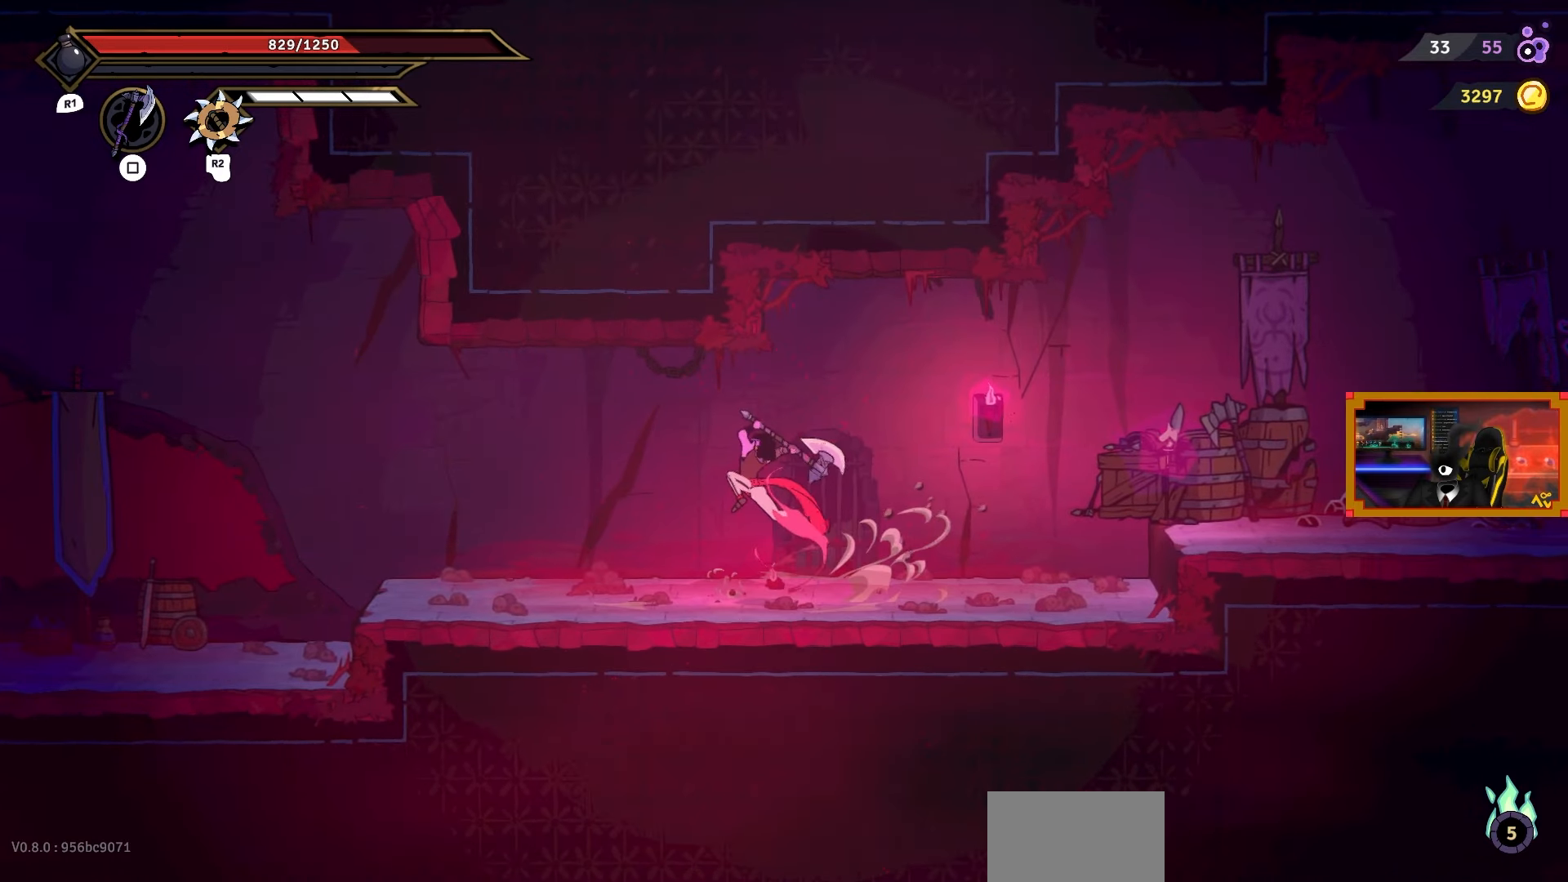
{"buttons": ["DPAD_LEFT"], "right_stick": "center", "events": []}
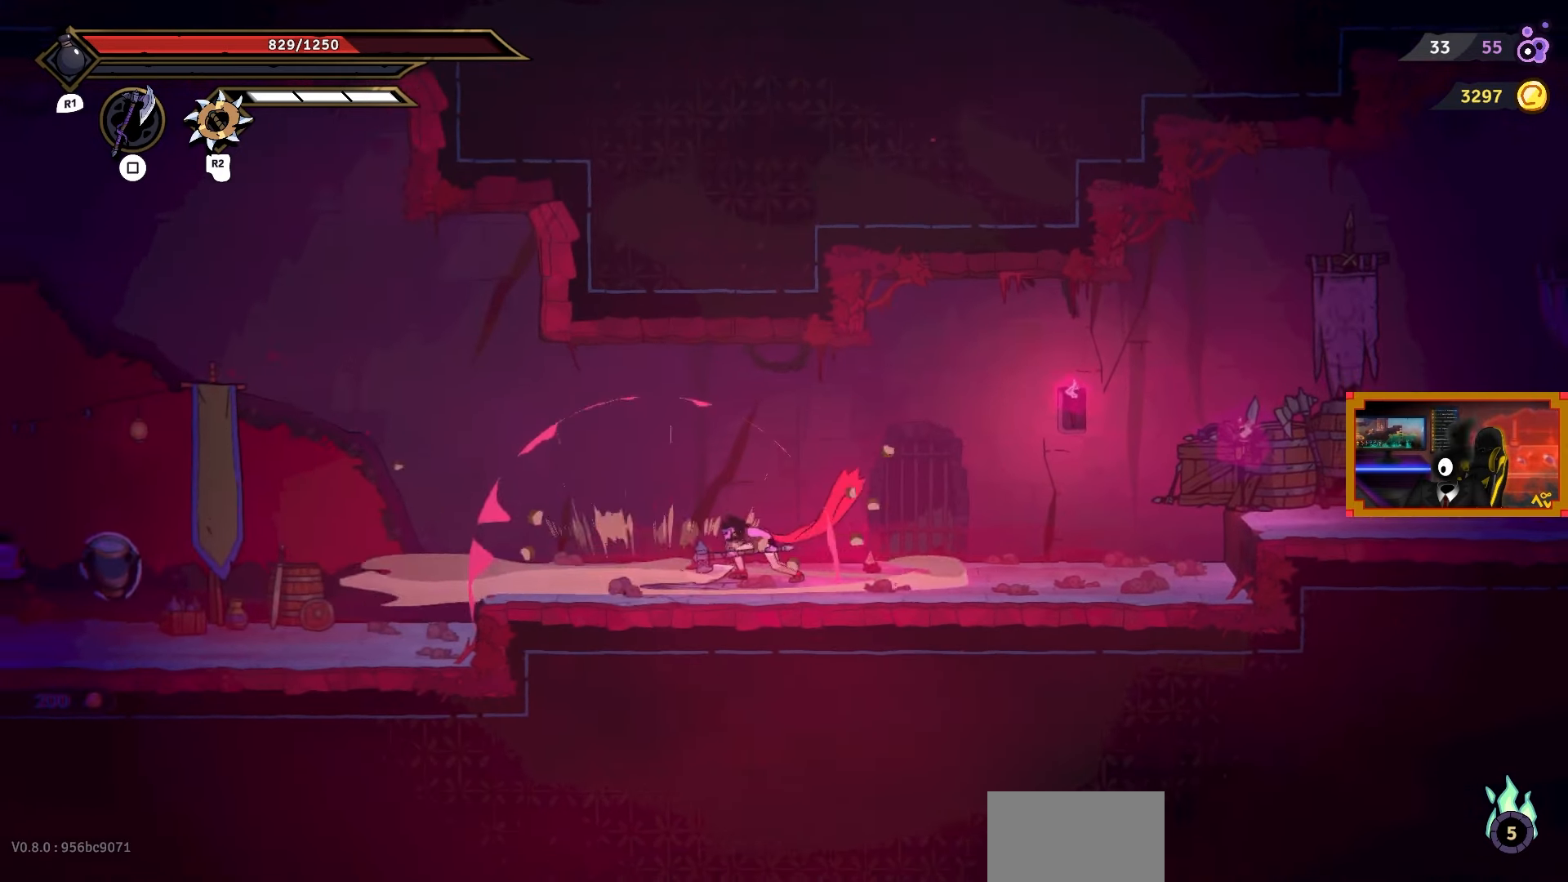
{"buttons": ["SELECT"], "right_stick": "center", "events": [[133, "DPAD_LEFT", "up"], [400, "SELECT", "down"]]}
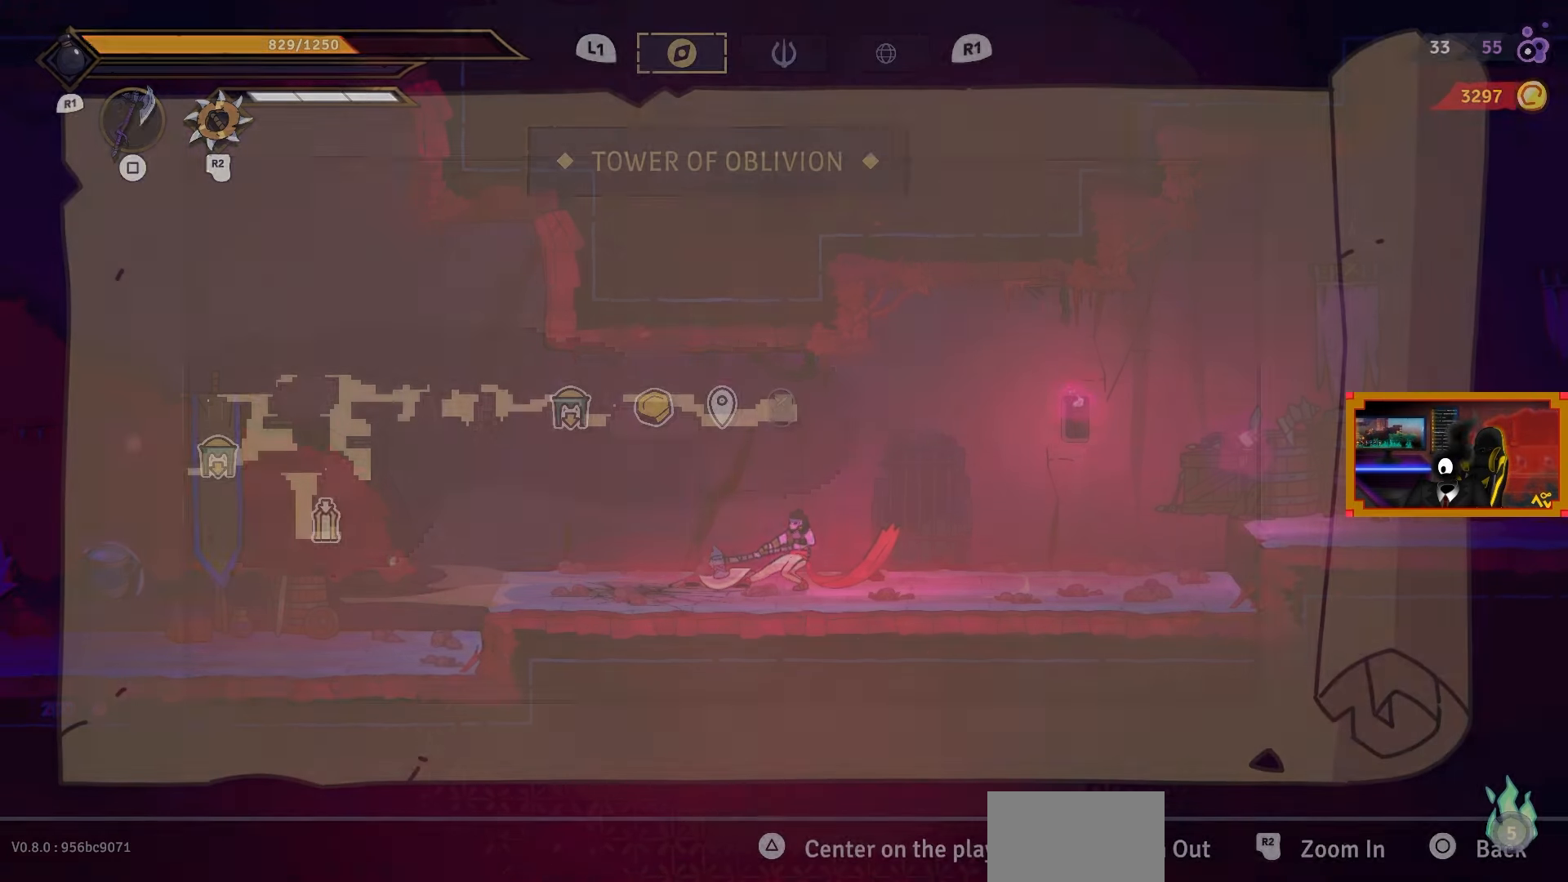
{"buttons": [], "right_stick": "center", "events": [[17, "SELECT", "up"]]}
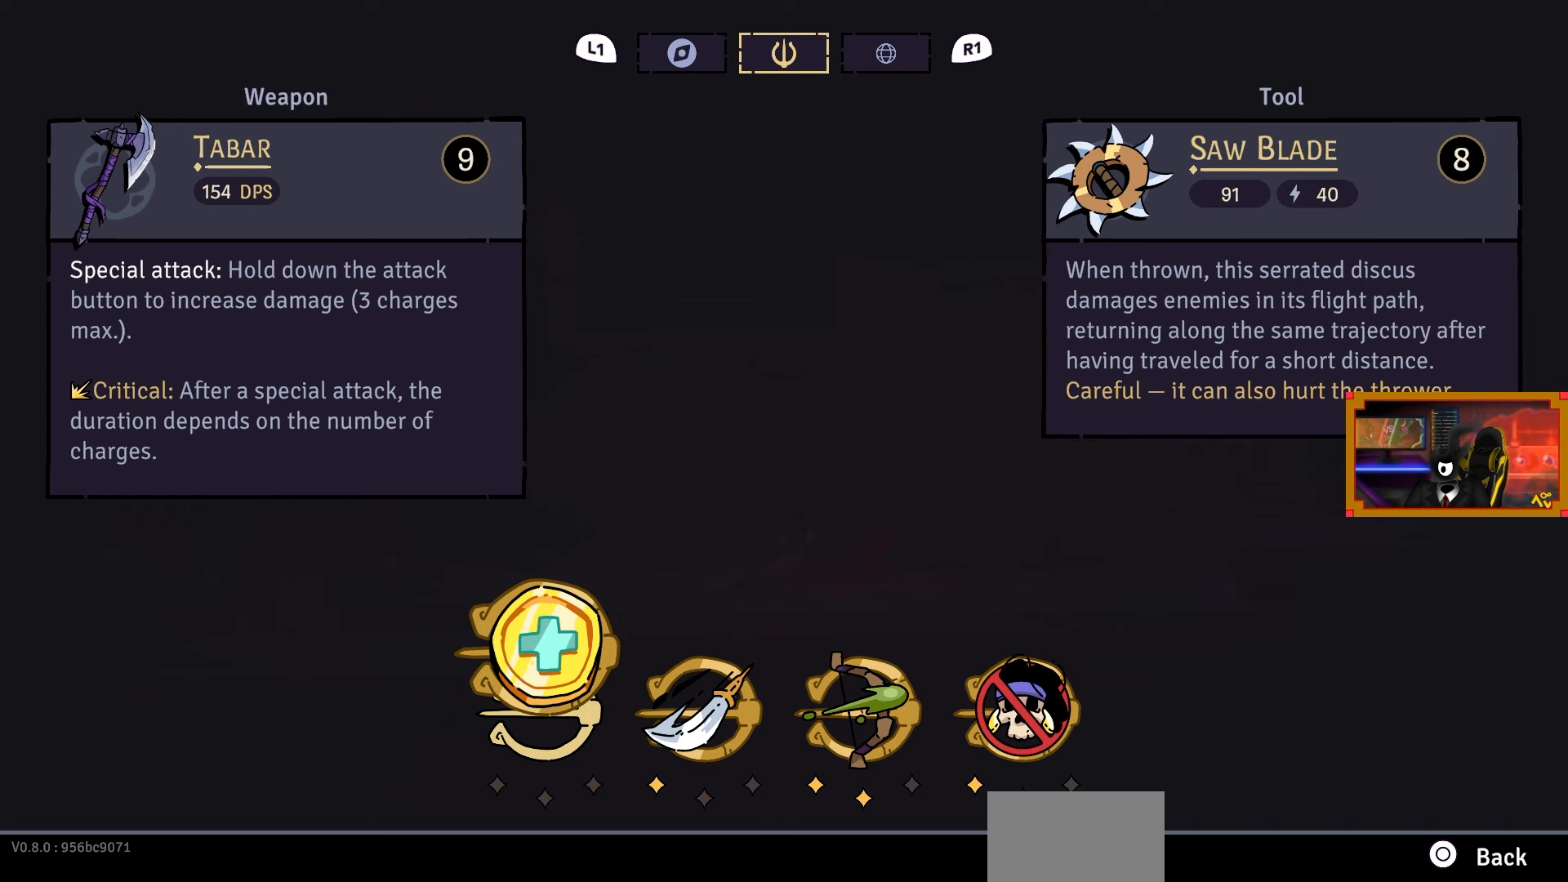
{"buttons": [], "right_stick": "center", "events": []}
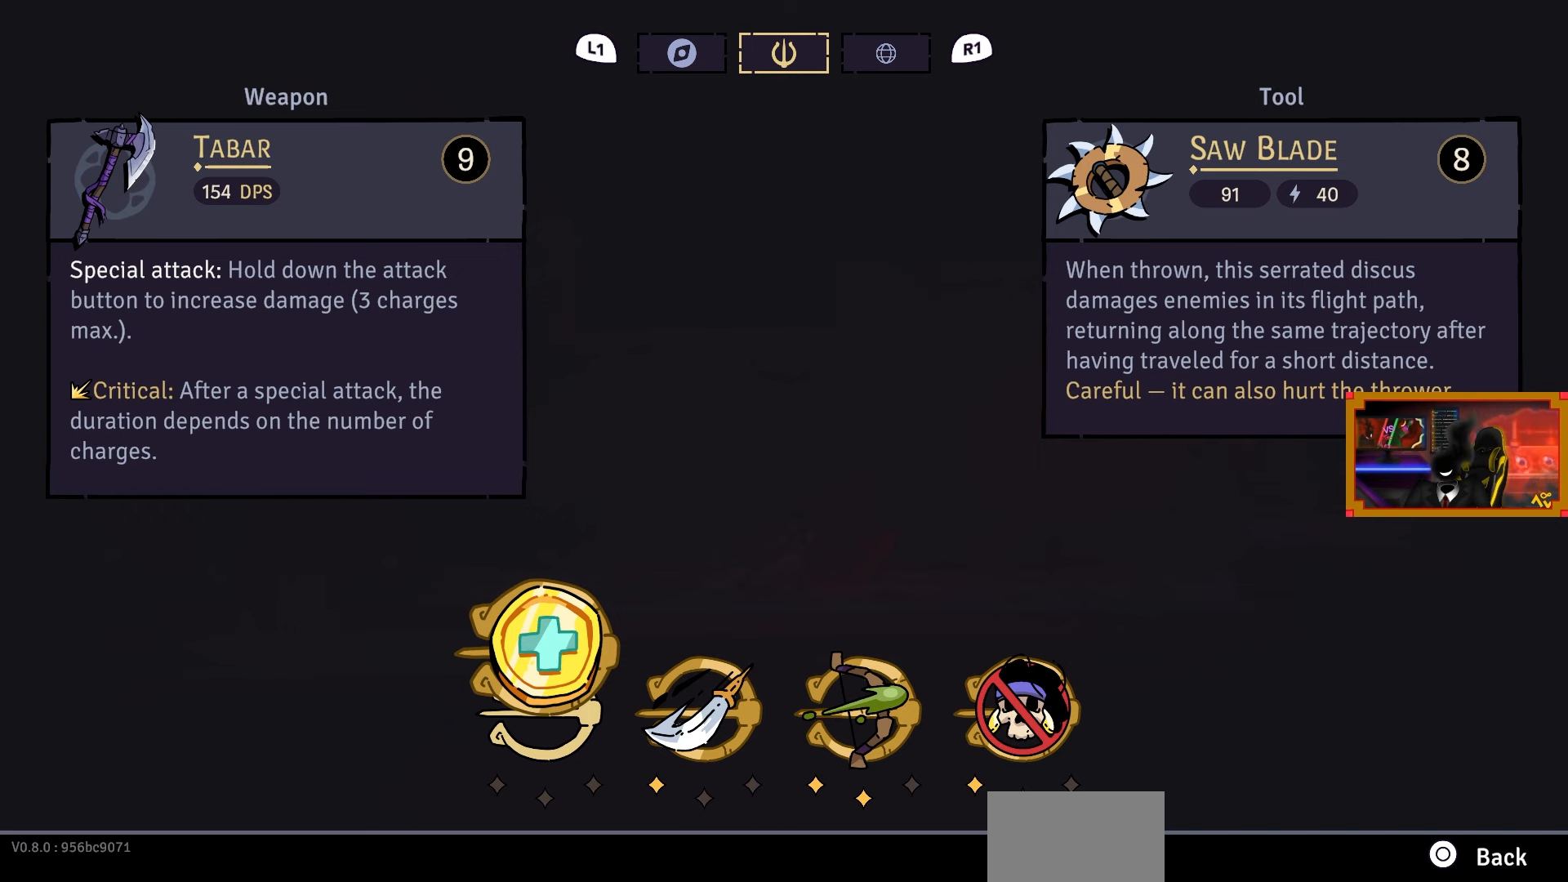
{"buttons": [], "right_stick": "center", "events": []}
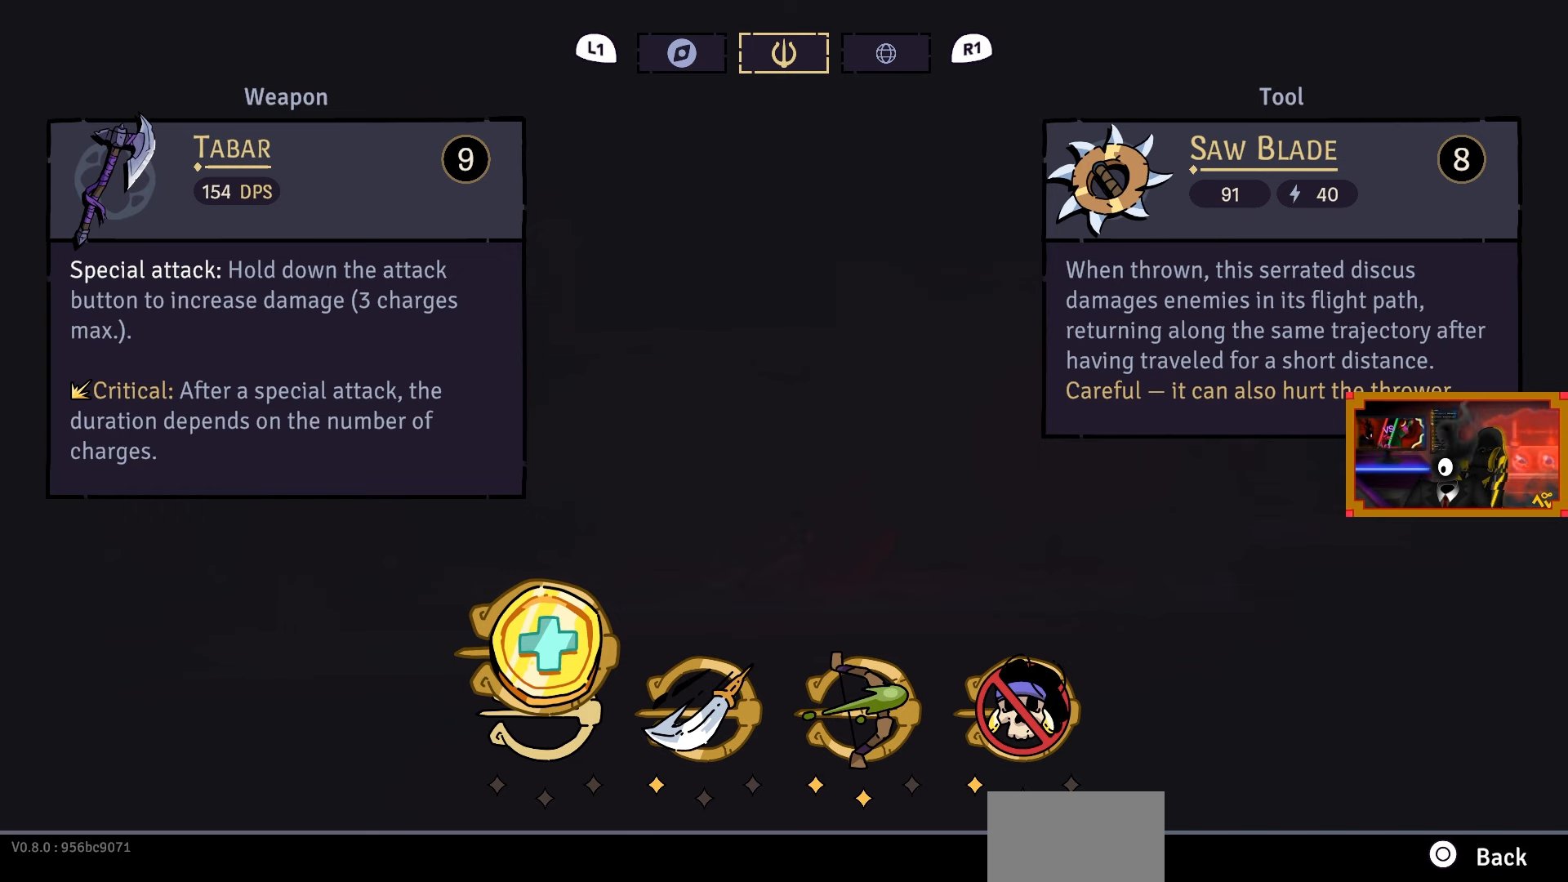
{"buttons": [], "right_stick": "center", "events": []}
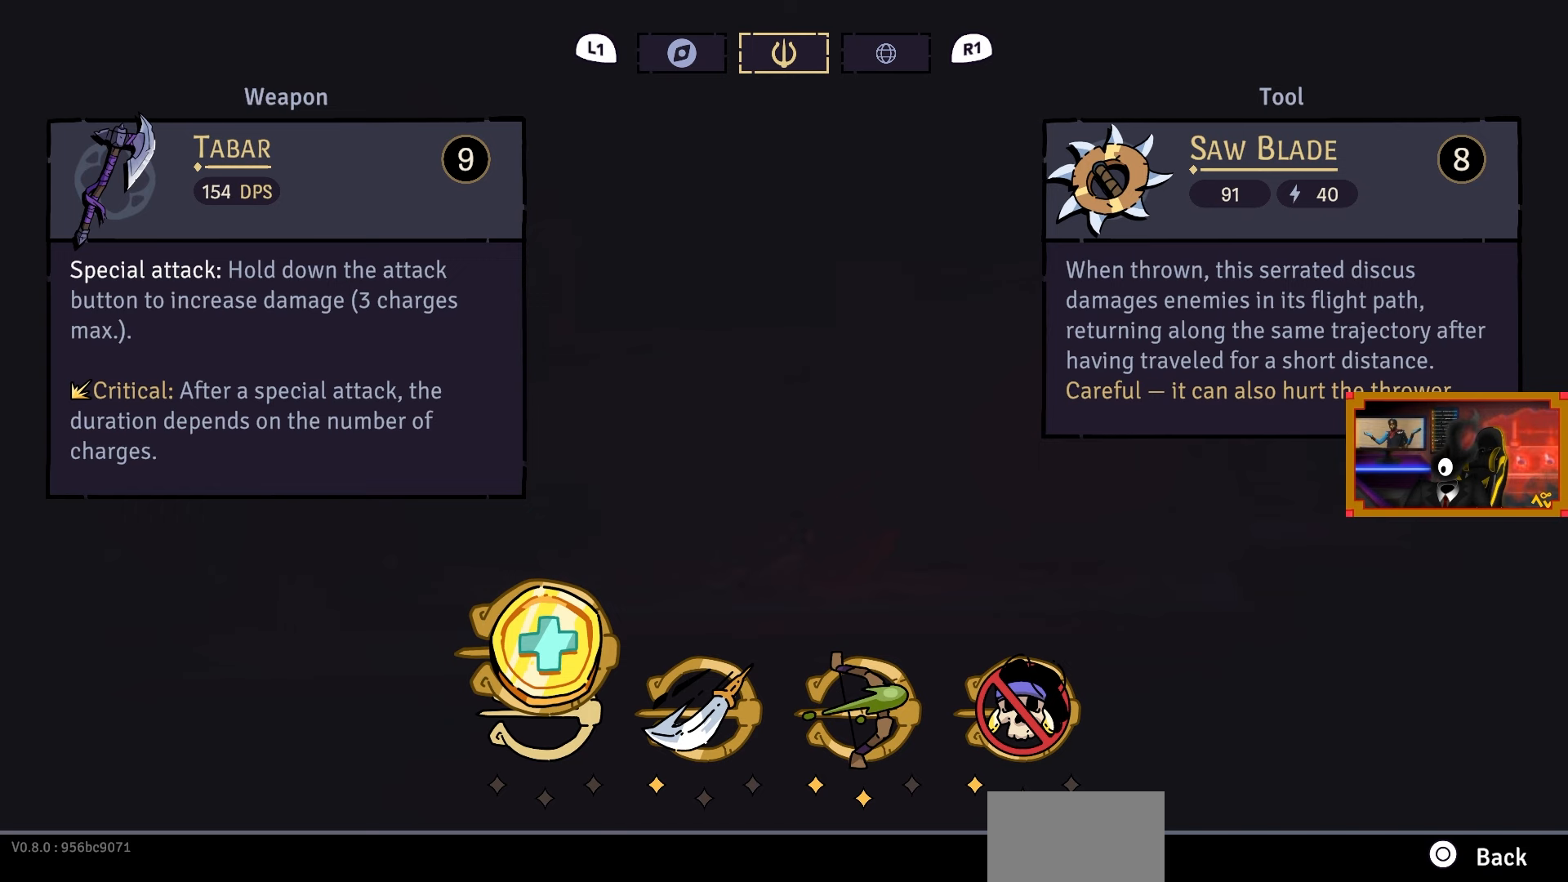
{"buttons": [], "right_stick": "center", "events": []}
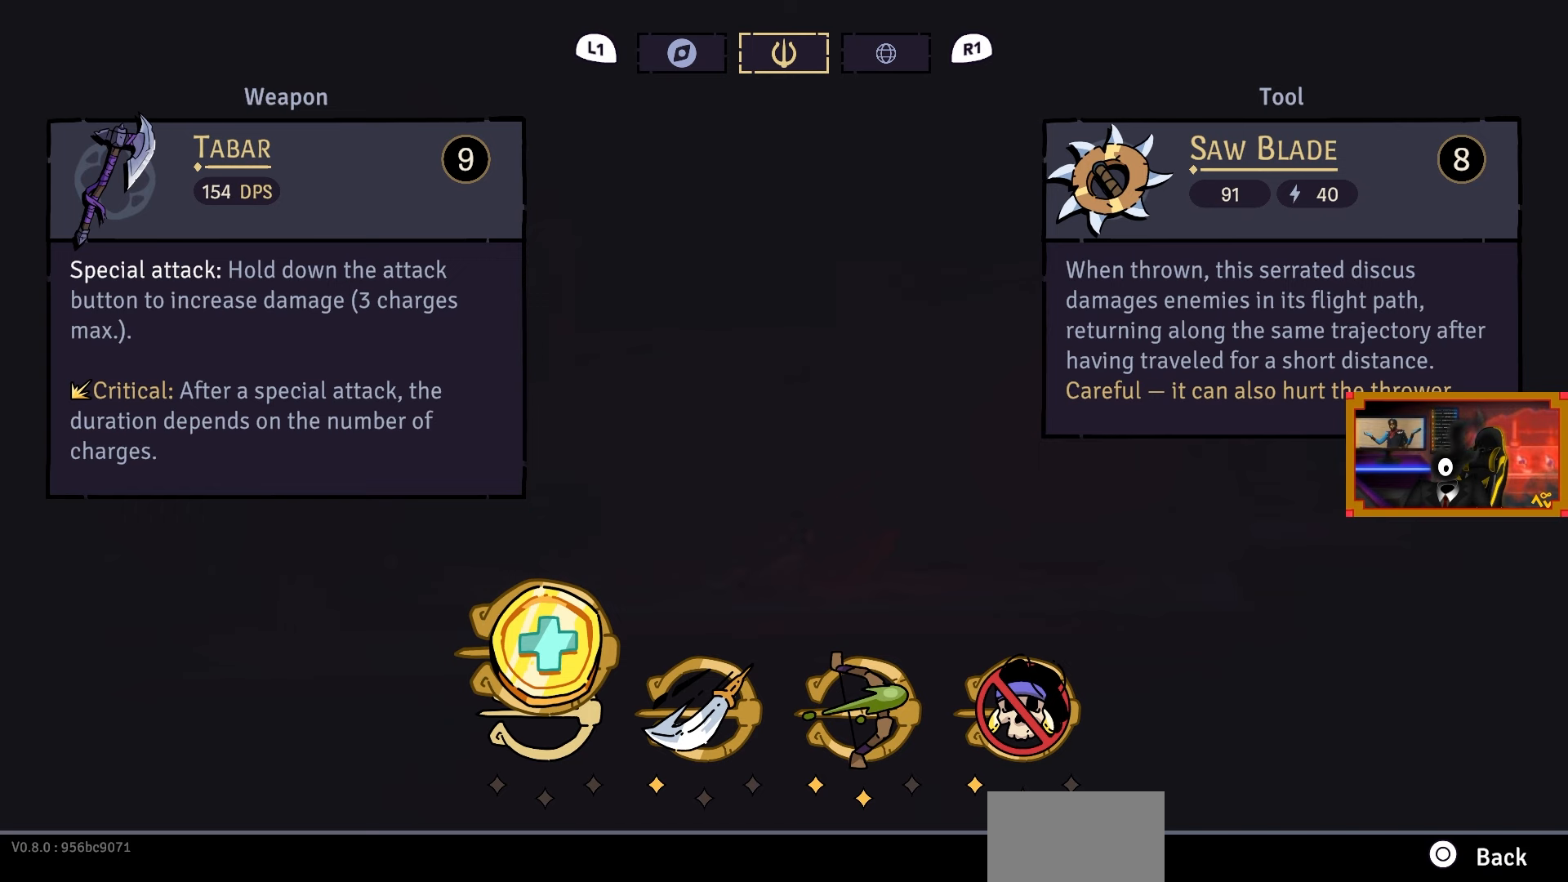
{"buttons": [], "right_stick": "center", "events": []}
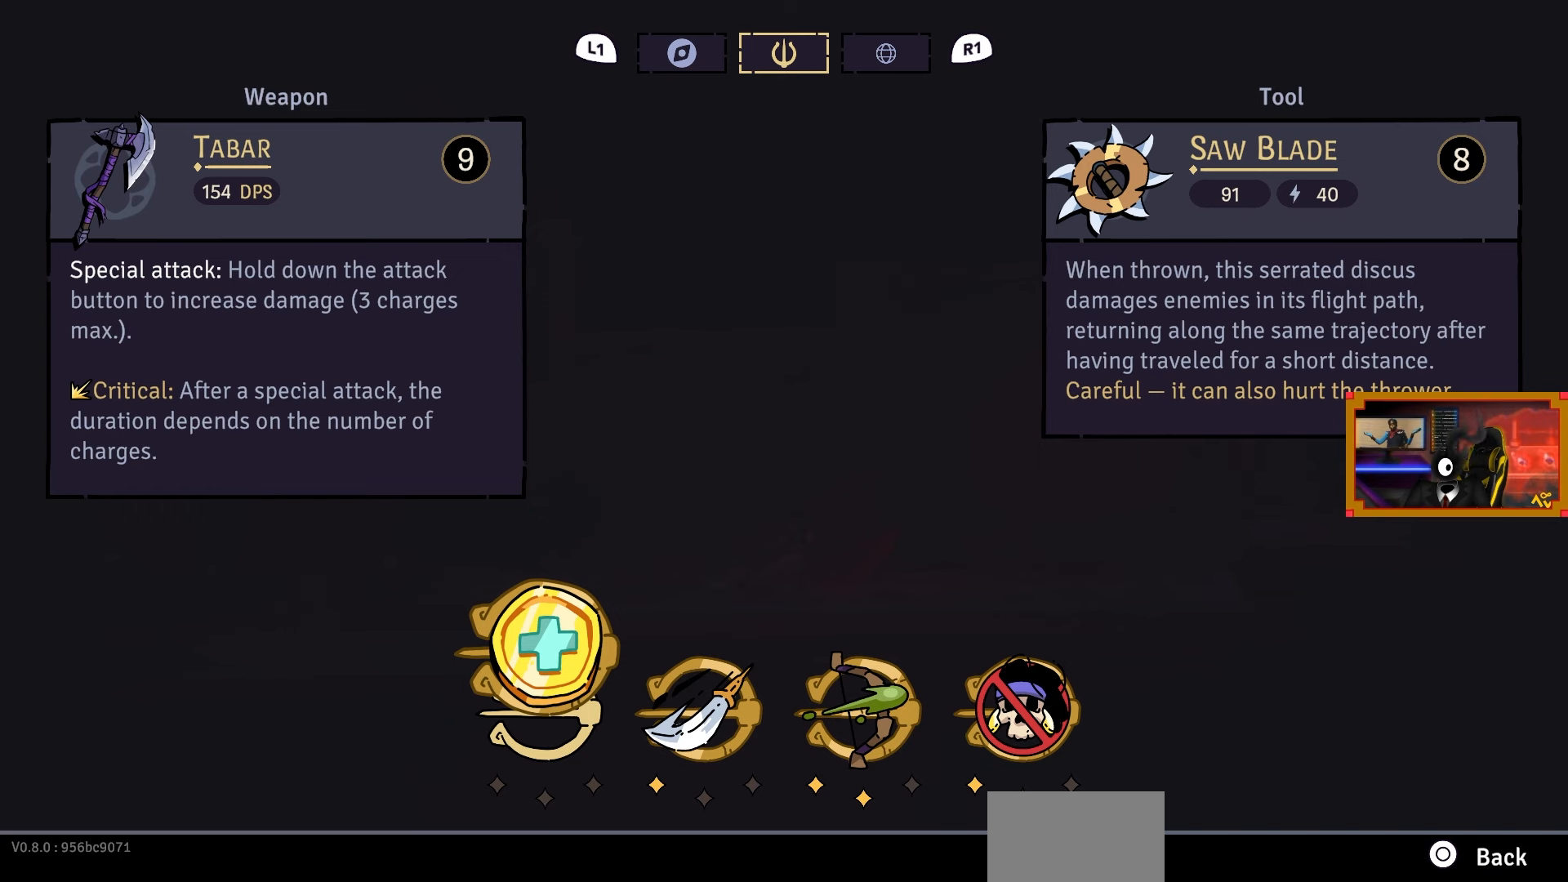
{"buttons": [], "right_stick": "center", "events": []}
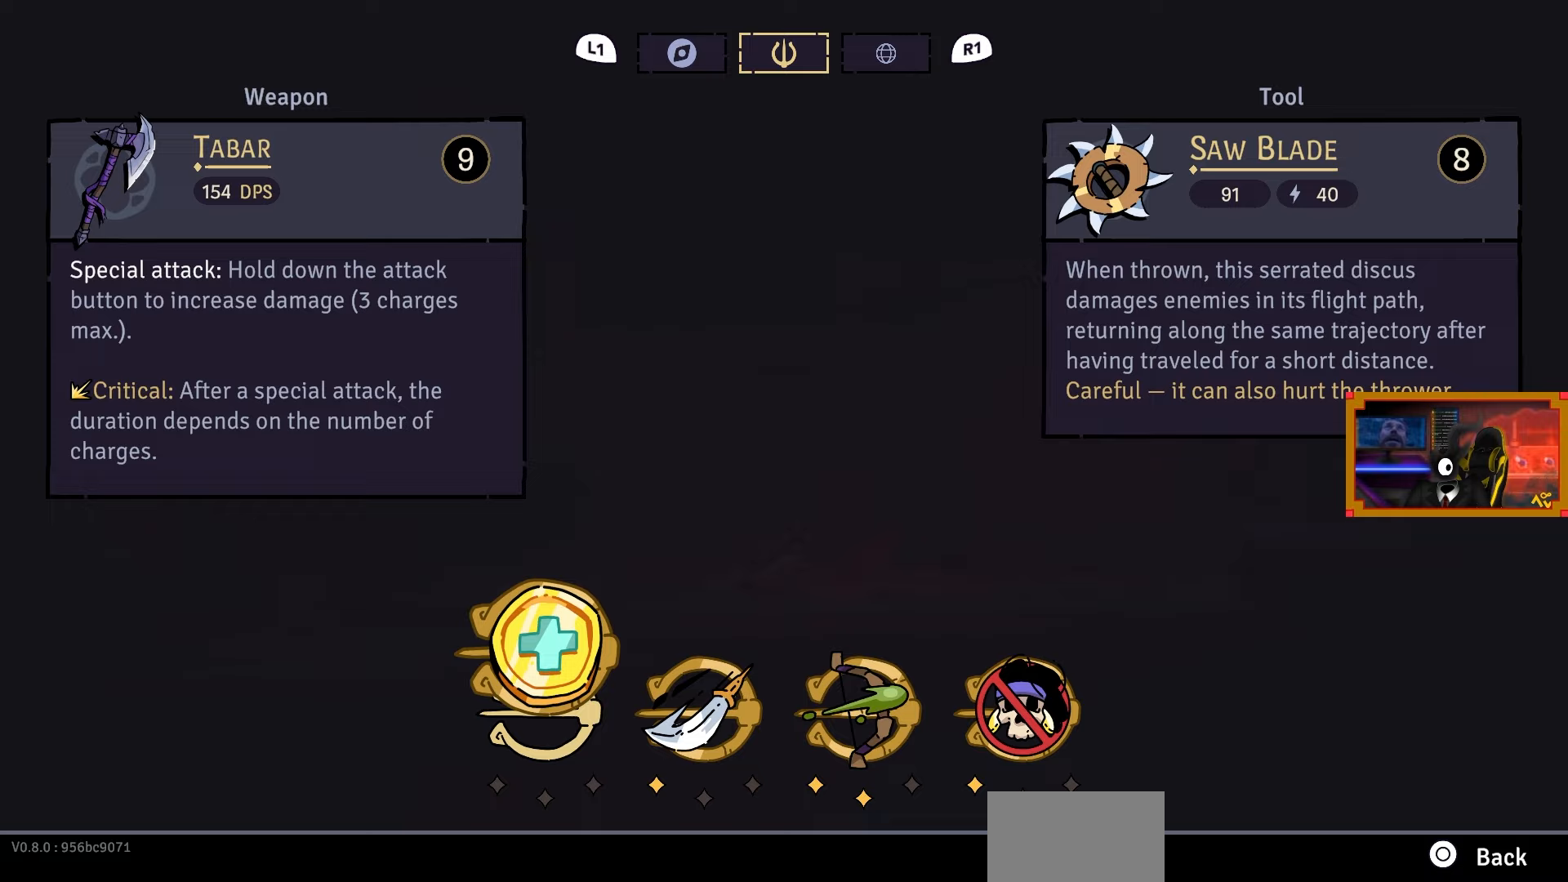
{"buttons": ["CIRCLE"], "right_stick": "center", "events": [[467, "CIRCLE", "down"]]}
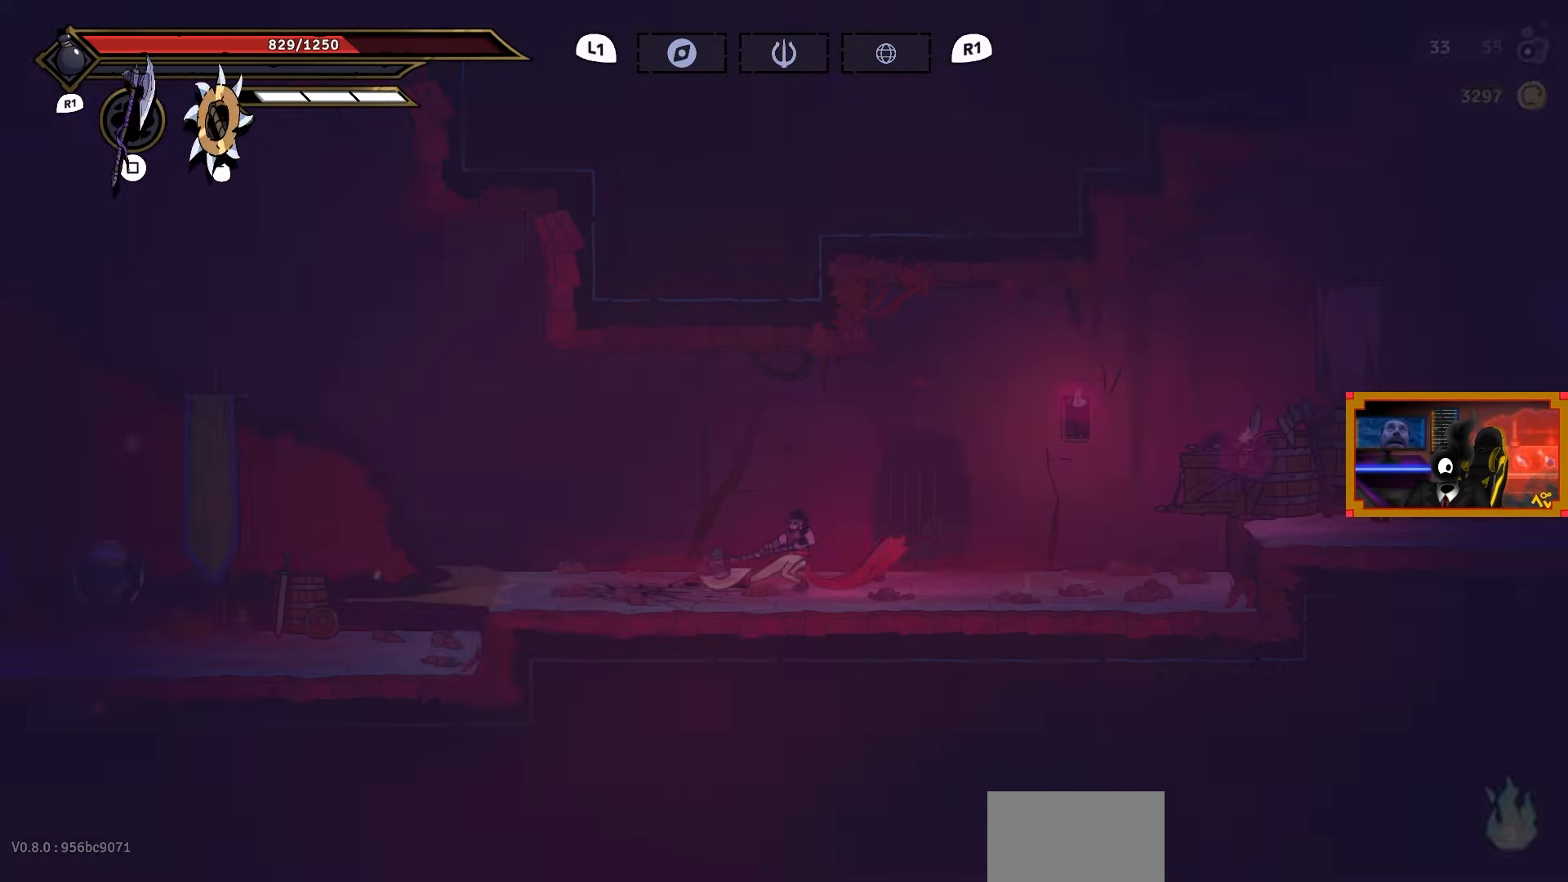
{"buttons": ["DPAD_RIGHT"], "right_stick": "center", "events": [[50, "CIRCLE", "up"], [50, "DPAD_RIGHT", "down"]]}
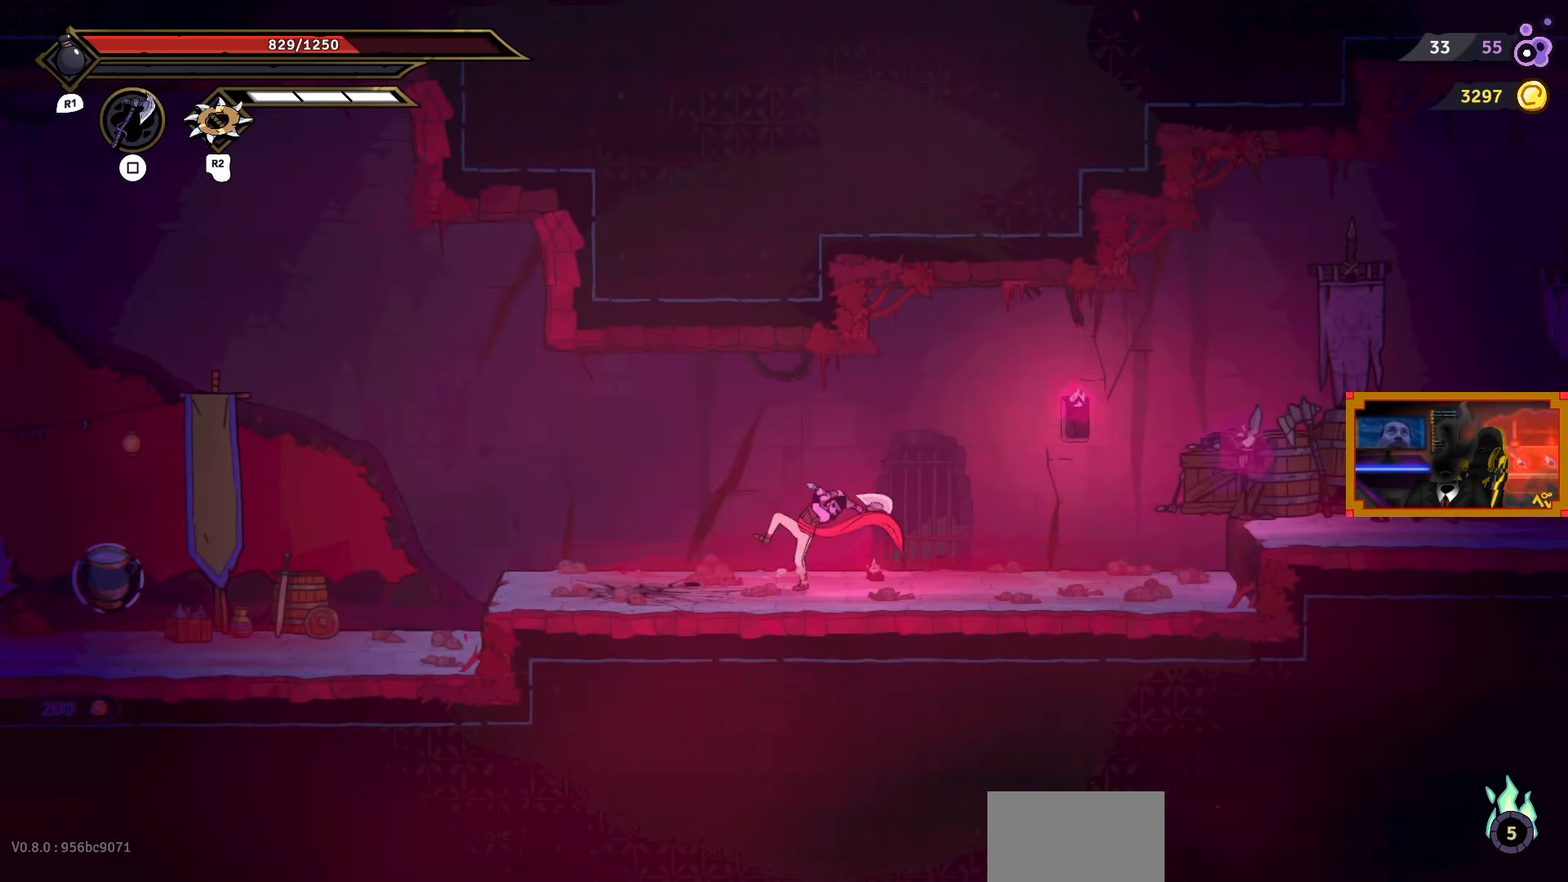
{"buttons": ["DPAD_RIGHT"], "right_stick": "center", "events": []}
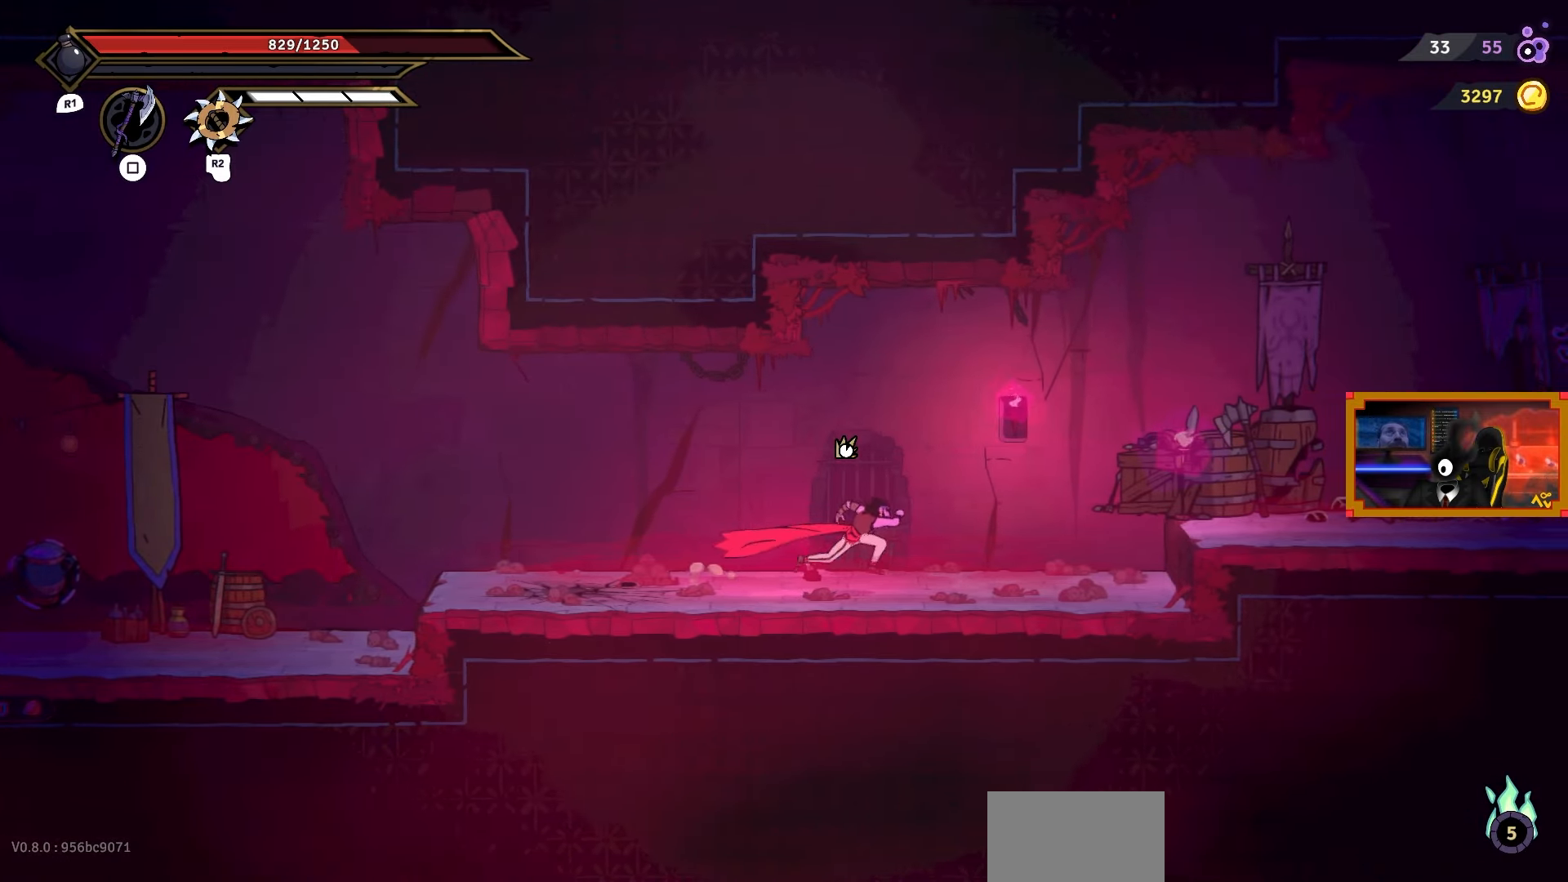
{"buttons": ["CROSS", "DPAD_RIGHT"], "right_stick": "center", "events": [[450, "CROSS", "down"]]}
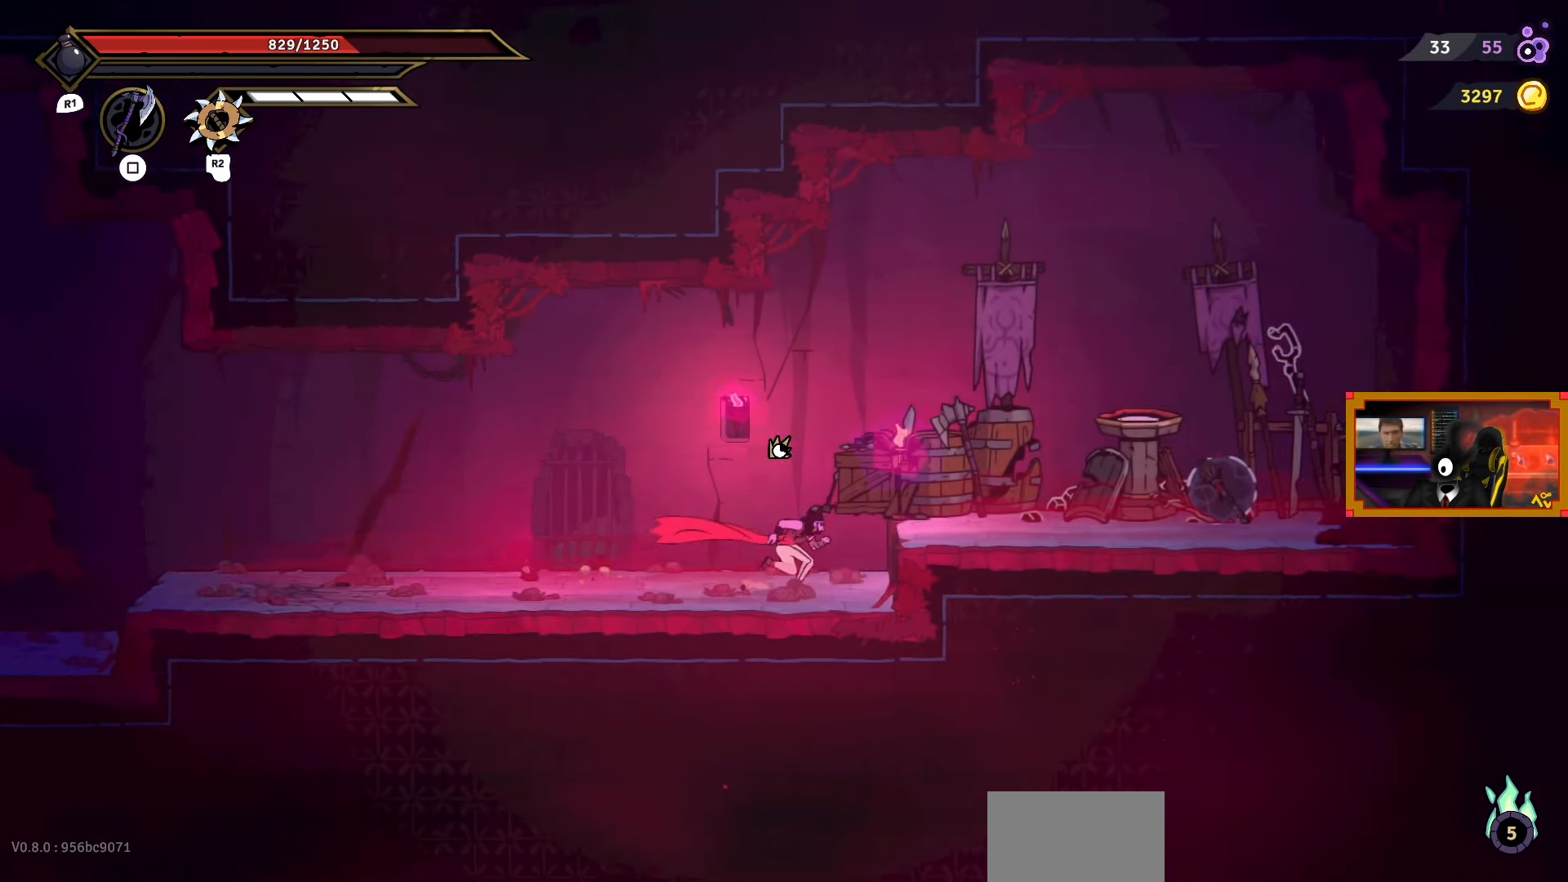
{"buttons": ["DPAD_RIGHT"], "right_stick": "center", "events": [[100, "CROSS", "up"]]}
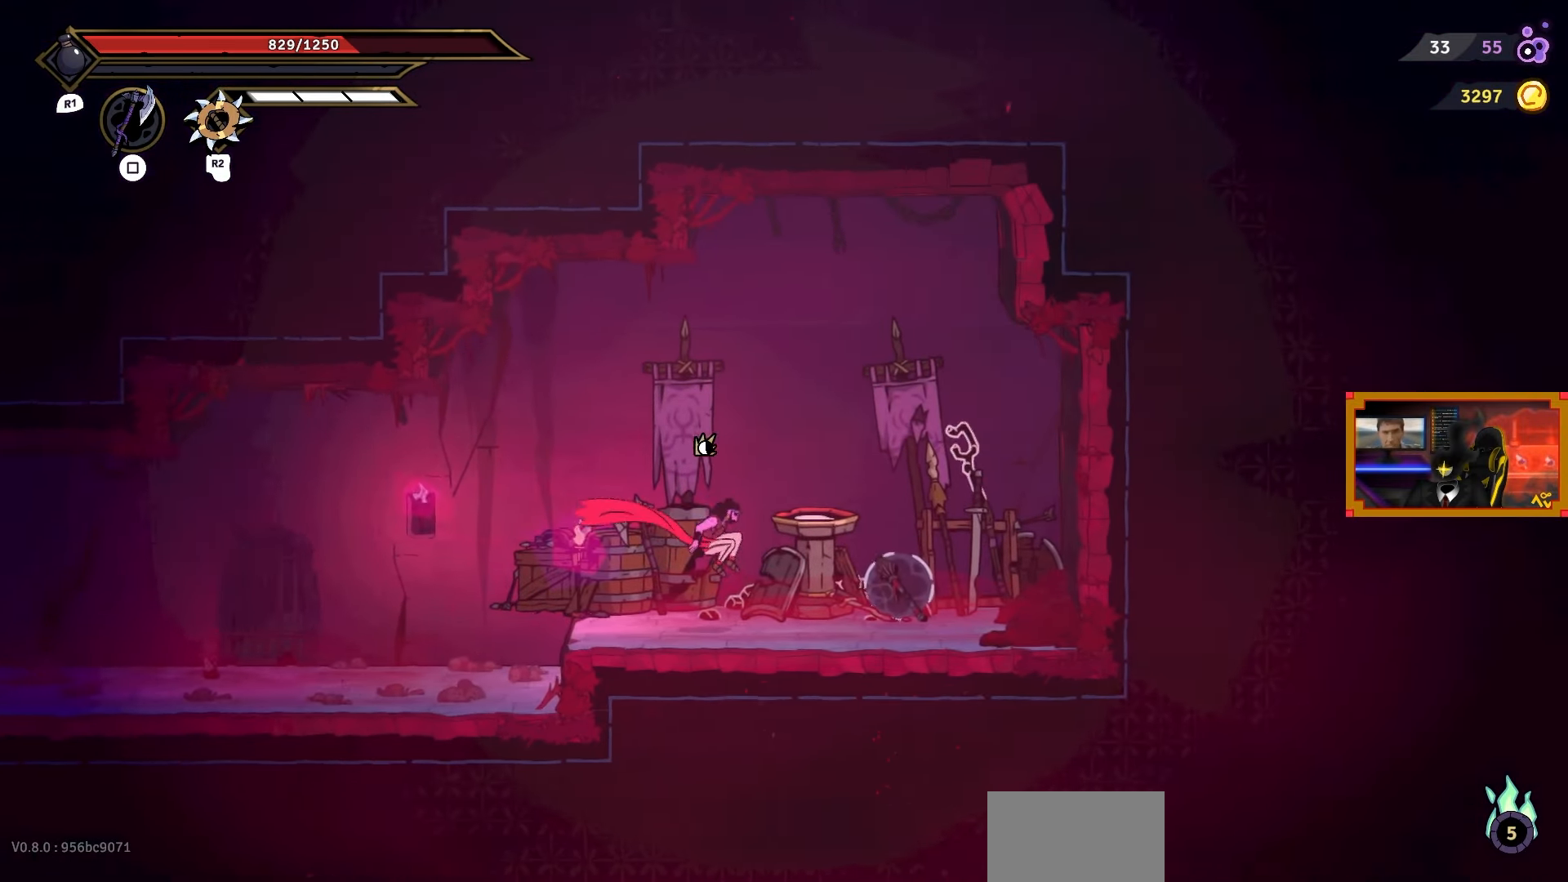
{"buttons": [], "right_stick": "center", "events": [[167, "DPAD_RIGHT", "up"]]}
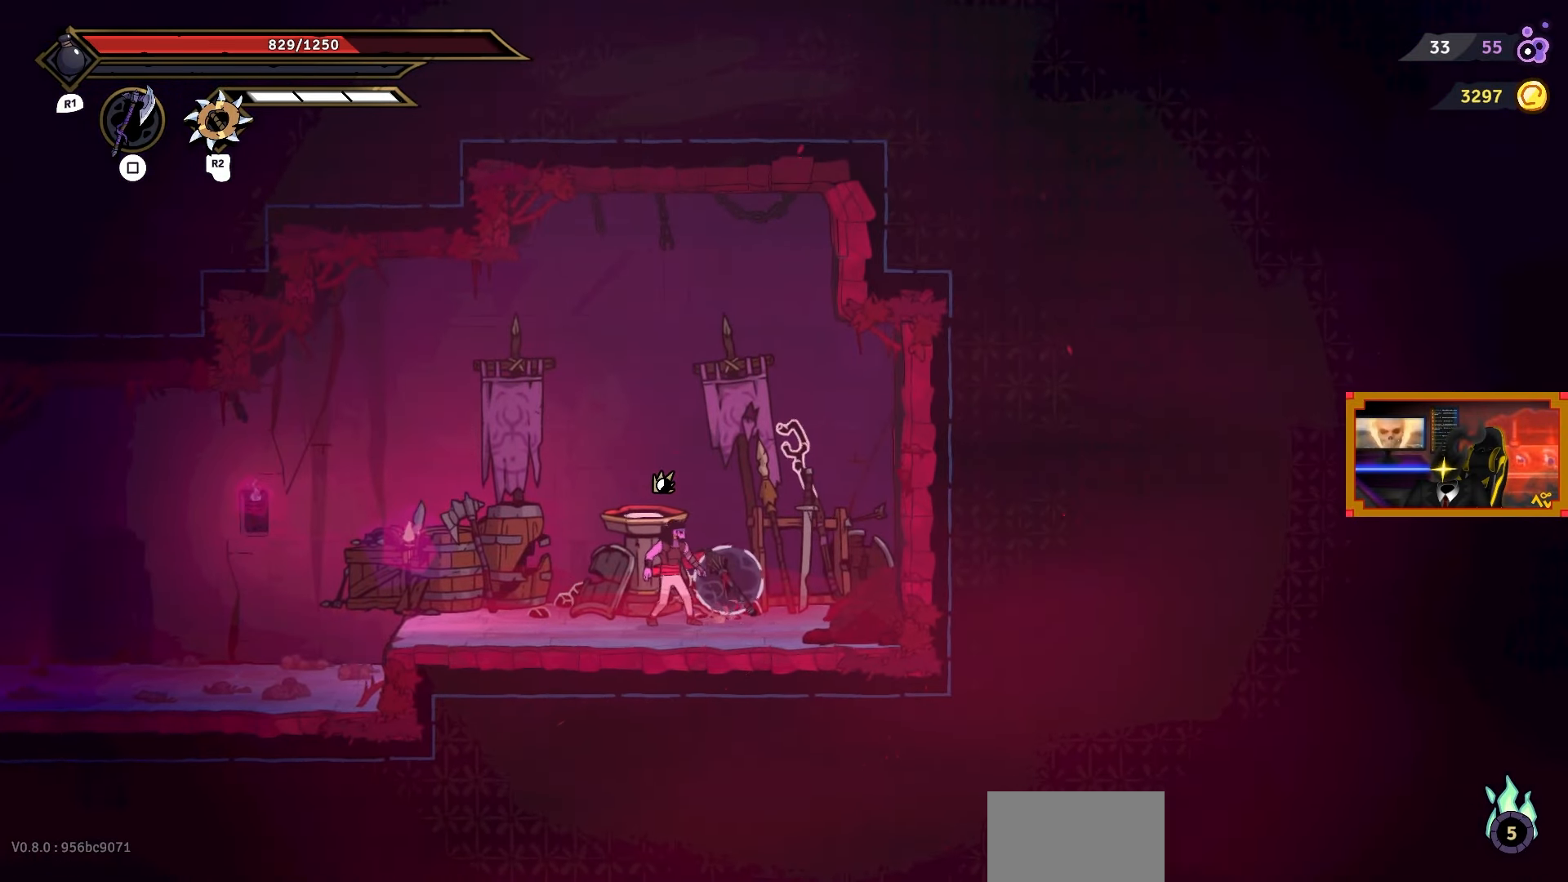
{"buttons": [], "right_stick": "center", "events": [[267, "DPAD_LEFT", "down"], [367, "DPAD_LEFT", "up"]]}
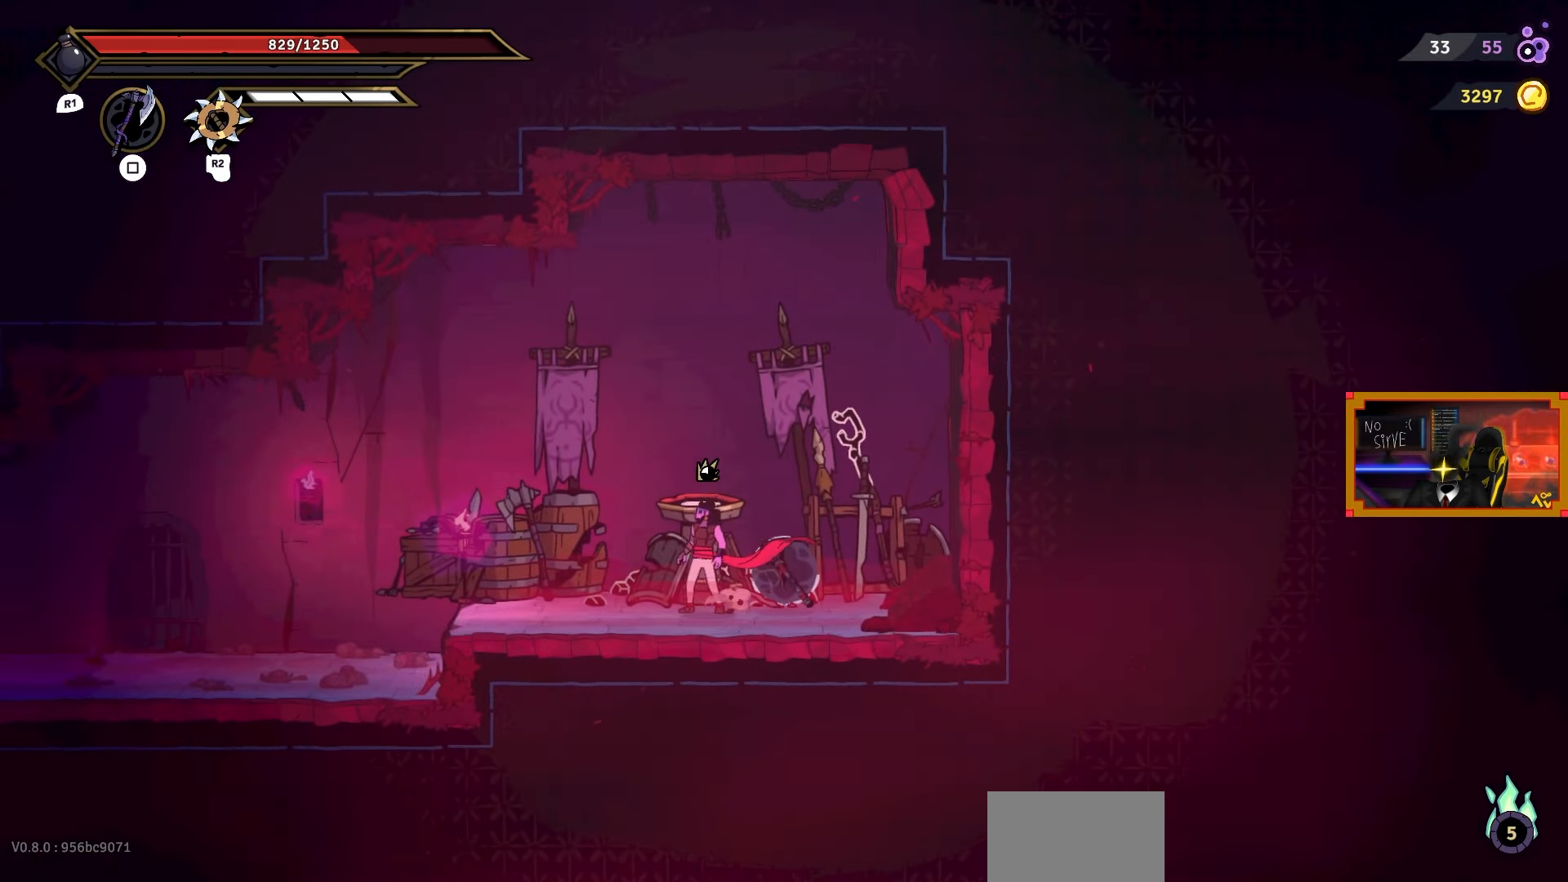
{"buttons": [], "right_stick": "center", "events": []}
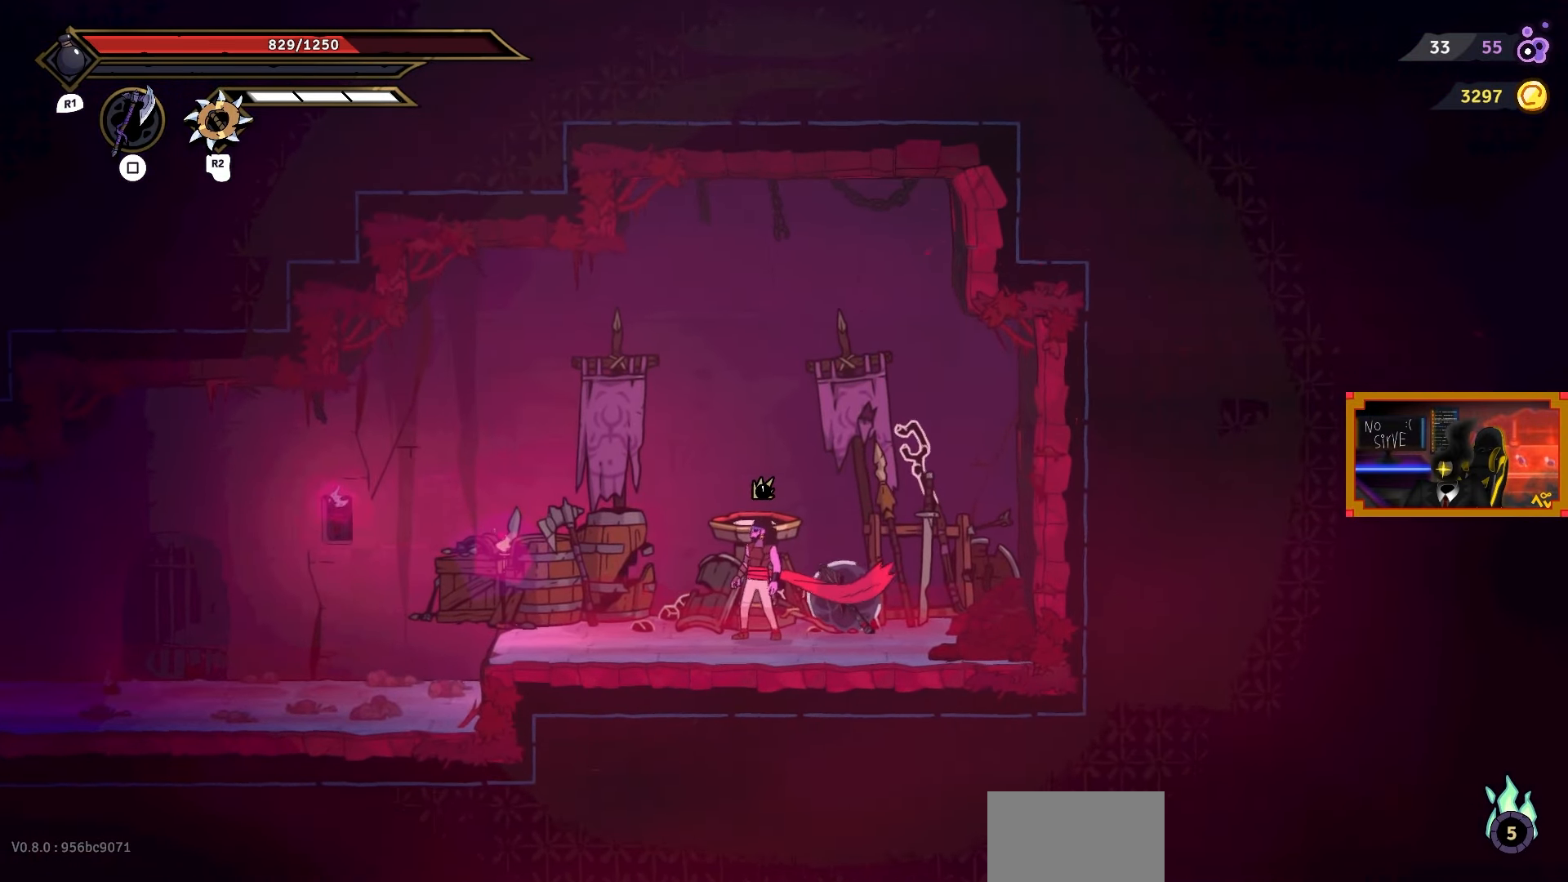
{"buttons": [], "right_stick": "center", "events": []}
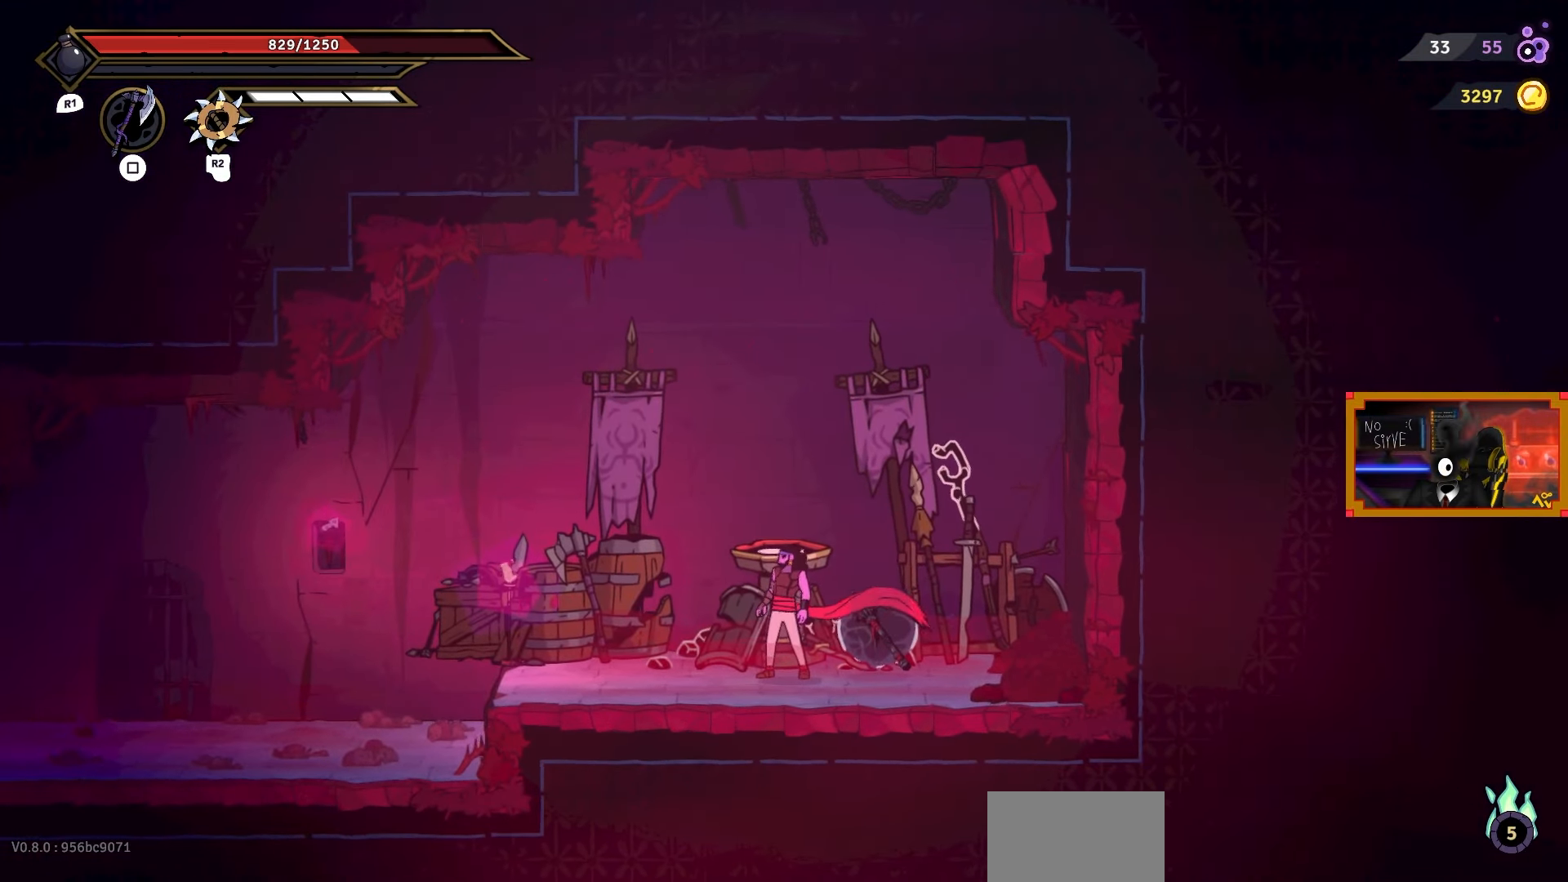
{"buttons": ["DPAD_LEFT"], "right_stick": "center", "events": [[117, "DPAD_LEFT", "down"]]}
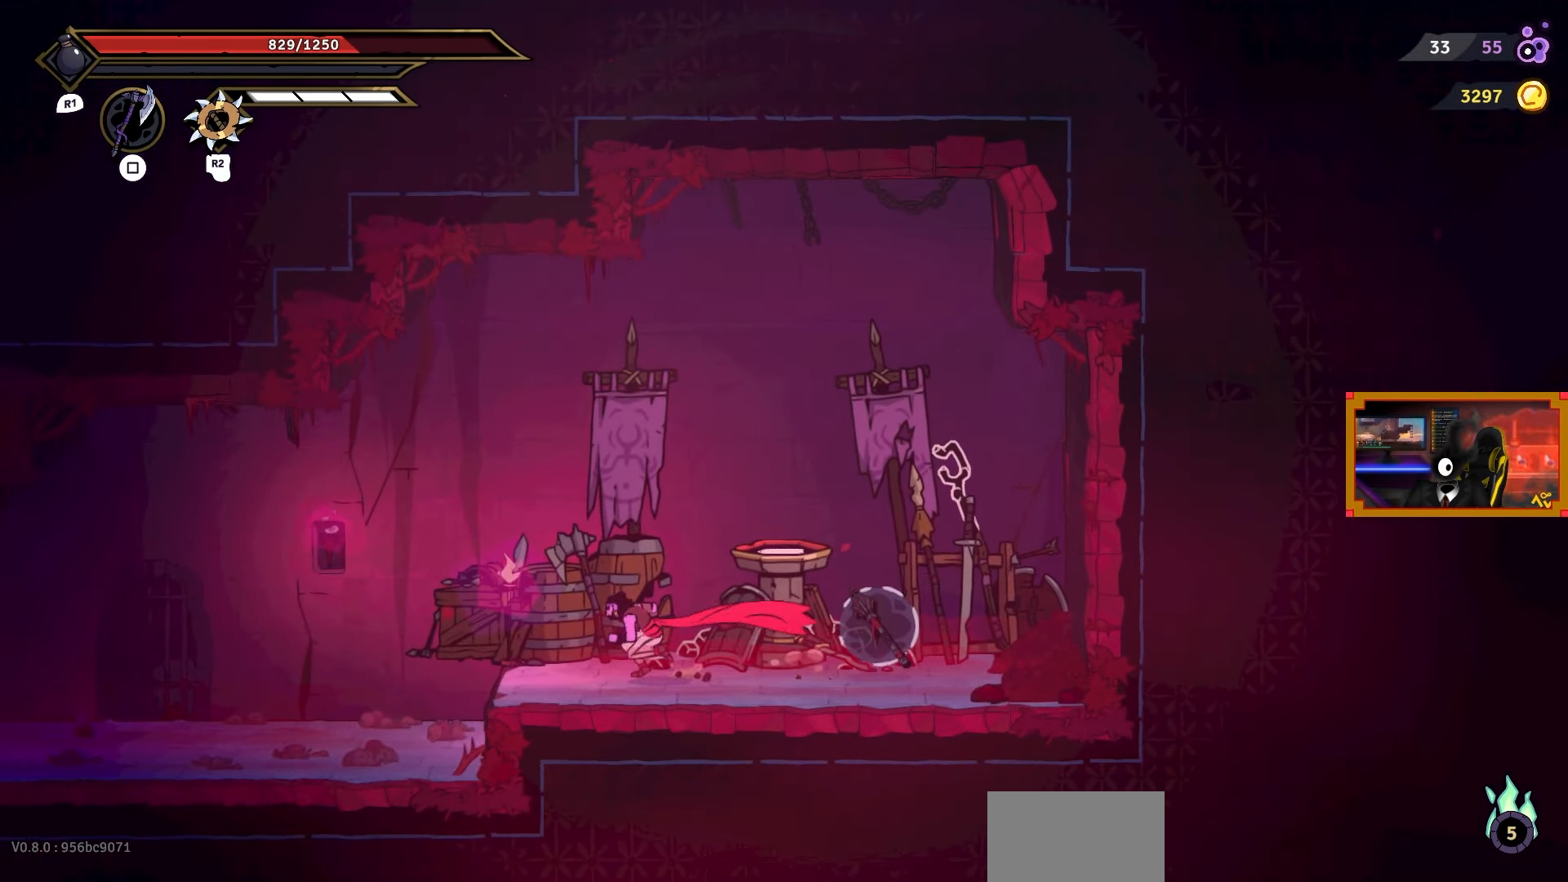
{"buttons": ["DPAD_LEFT"], "right_stick": "center", "events": []}
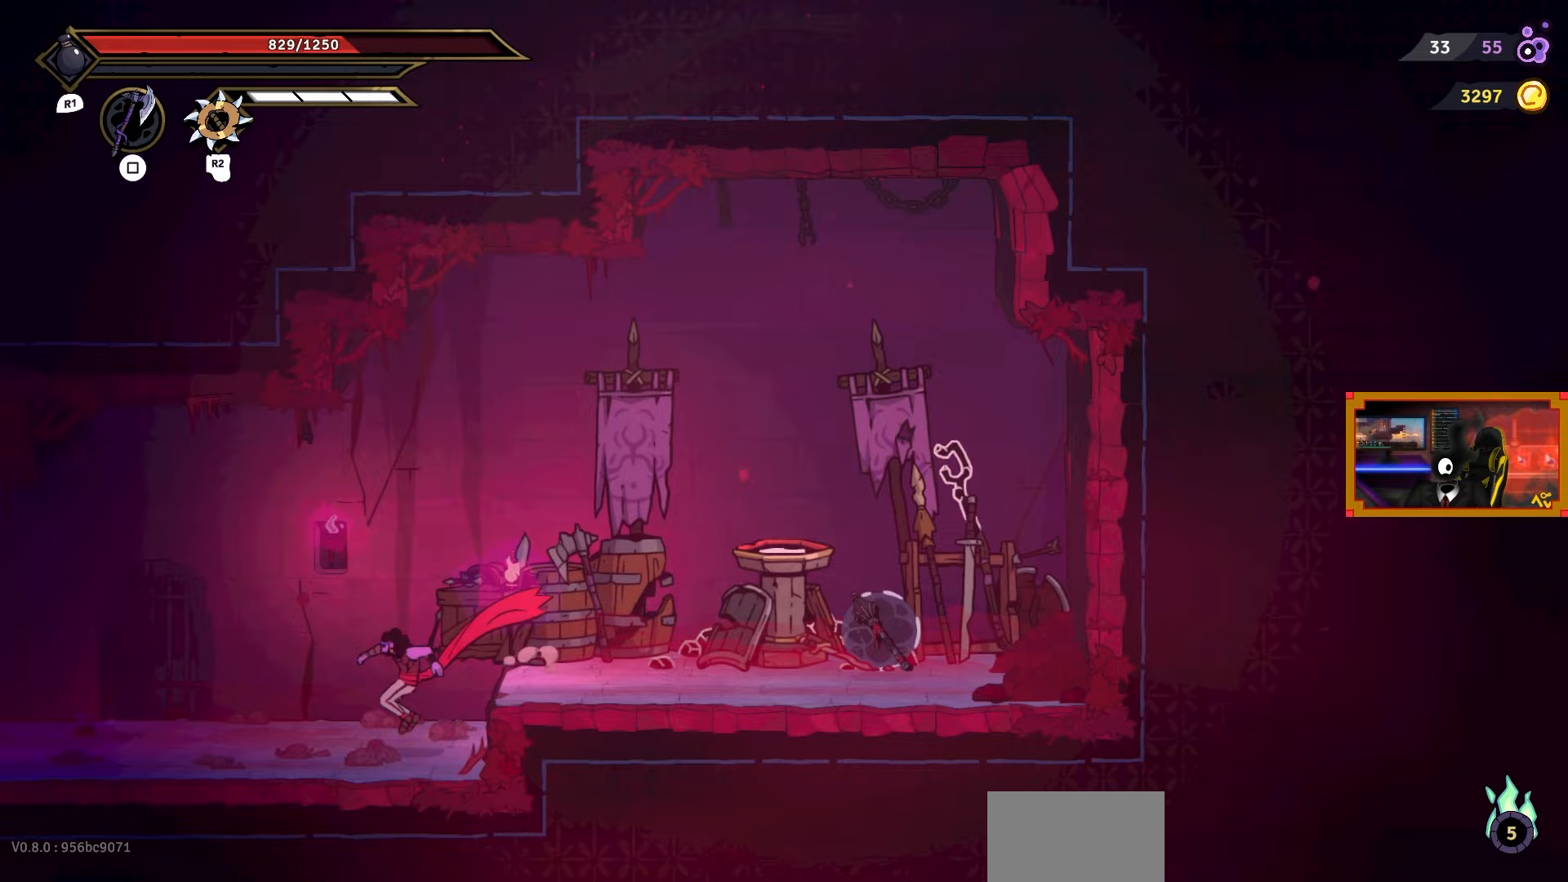
{"buttons": ["SQUARE", "DPAD_LEFT"], "right_stick": "center", "events": [[383, "SQUARE", "down"]]}